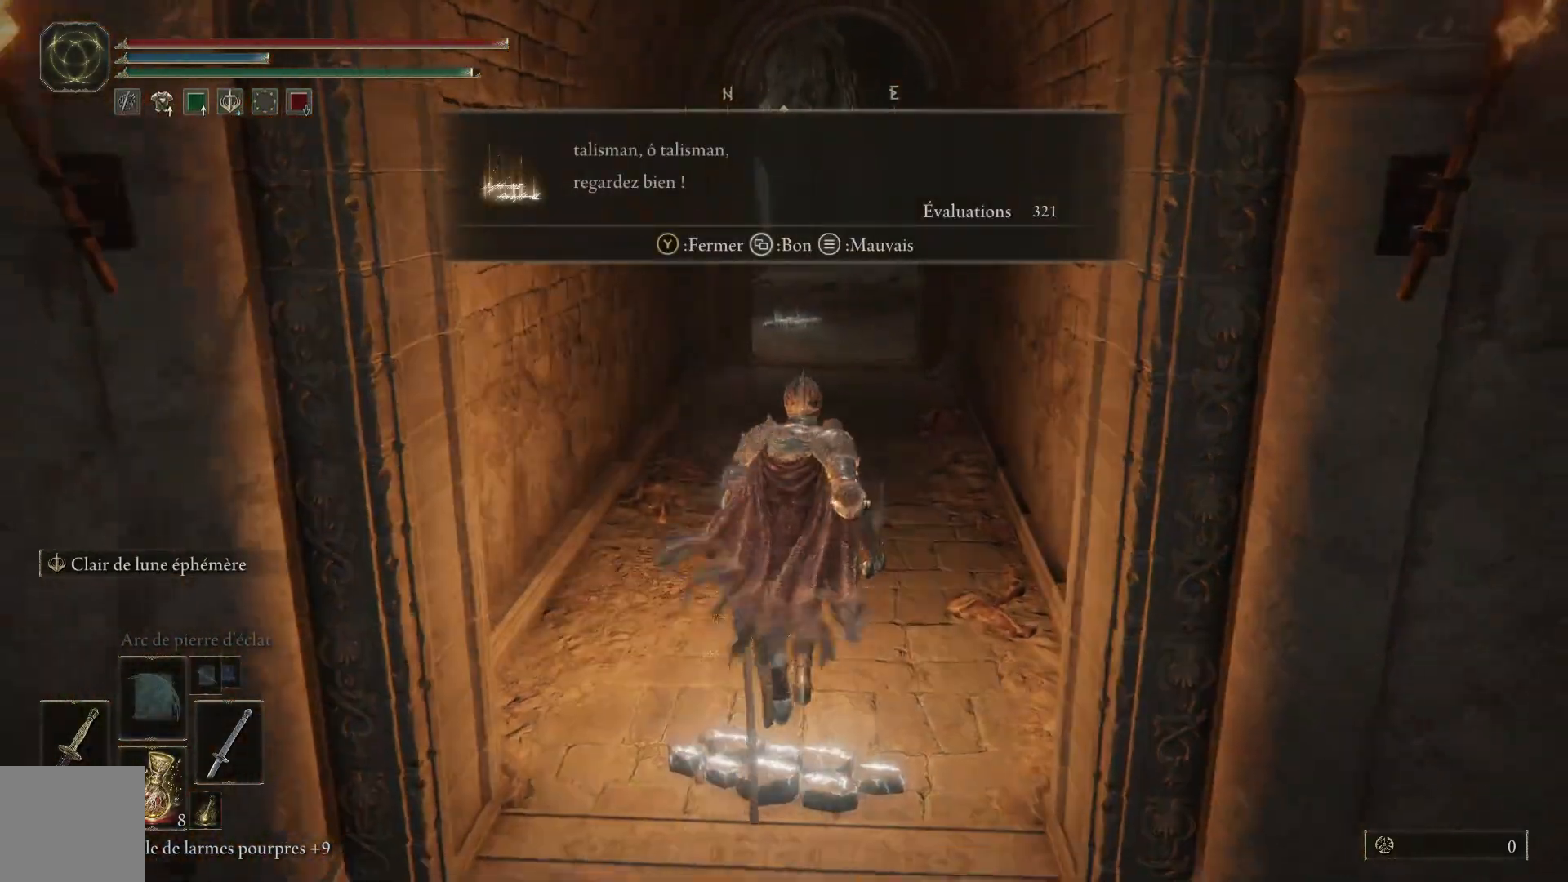
Gameplay with a controller (Xbox layout); each line is a JSON object with the inputs held at the frame after it. "events" lists button and stick changes between this image and that frame as [ms after this image, input, new state], when the widget could be followed in between.
{"buttons": [], "left_stick": "up", "right_stick": "center", "events": [[100, "left_stick", "center"], [250, "left_stick", "up"]]}
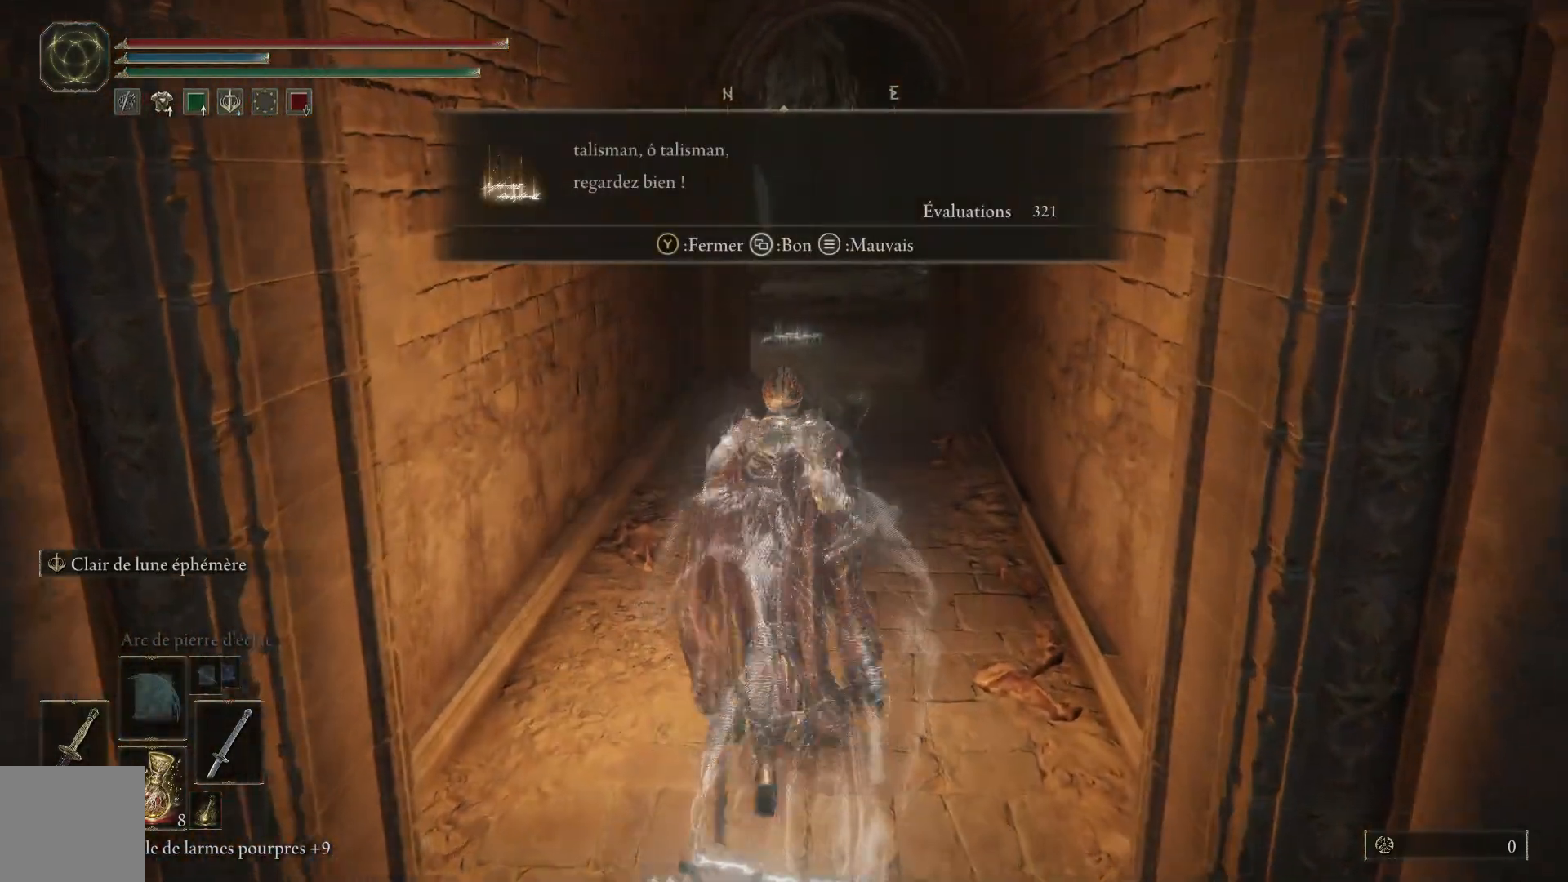
{"buttons": ["B"], "left_stick": "up", "right_stick": "center", "events": [[383, "B", "down"]]}
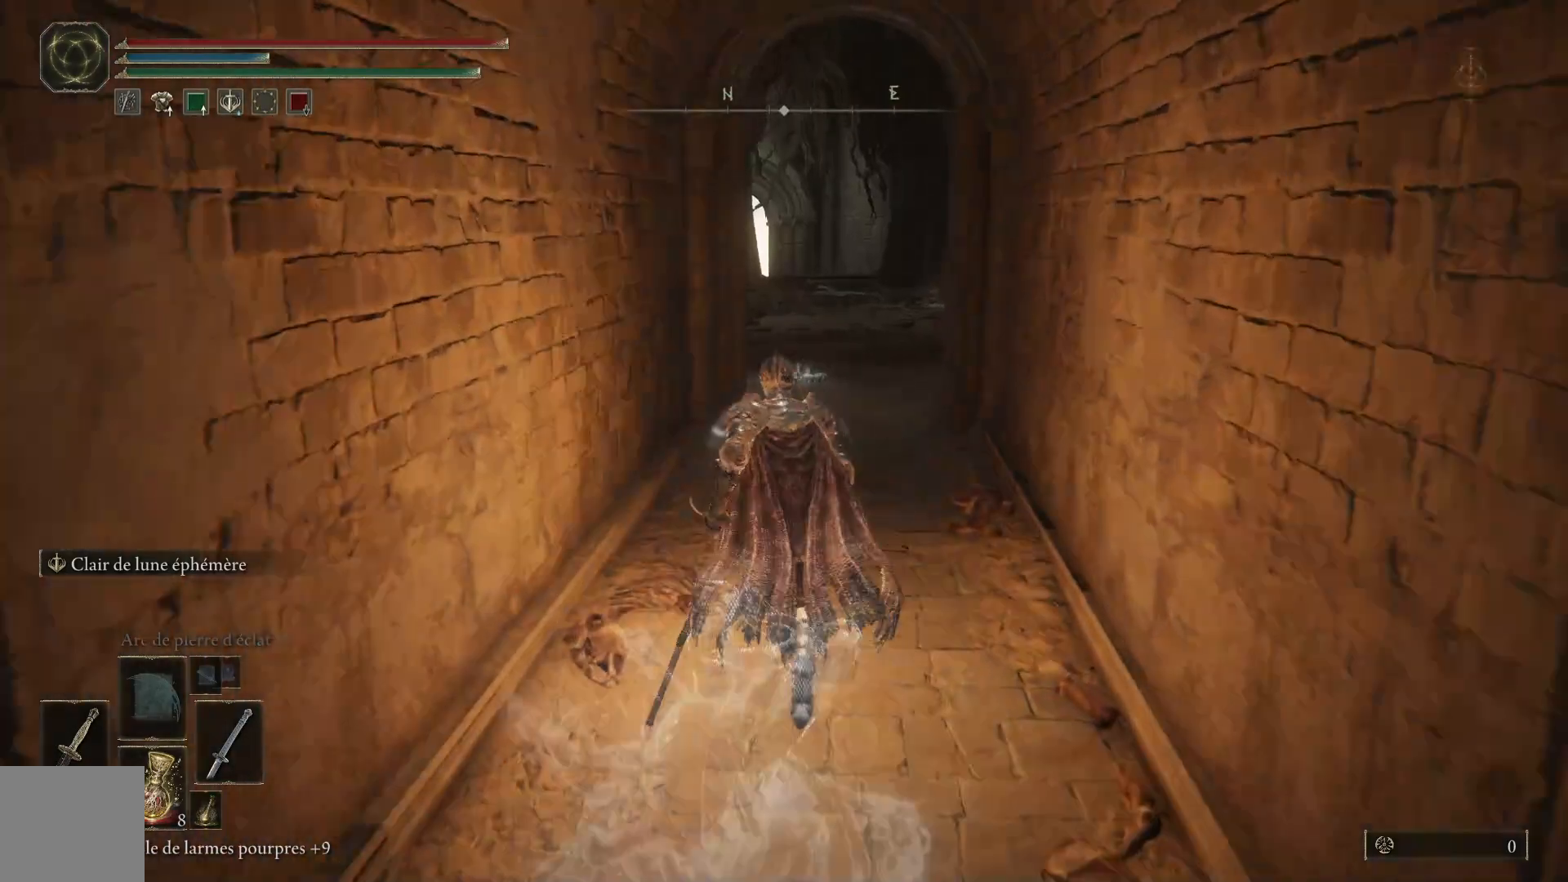
{"buttons": ["B"], "left_stick": "up", "right_stick": "center", "events": []}
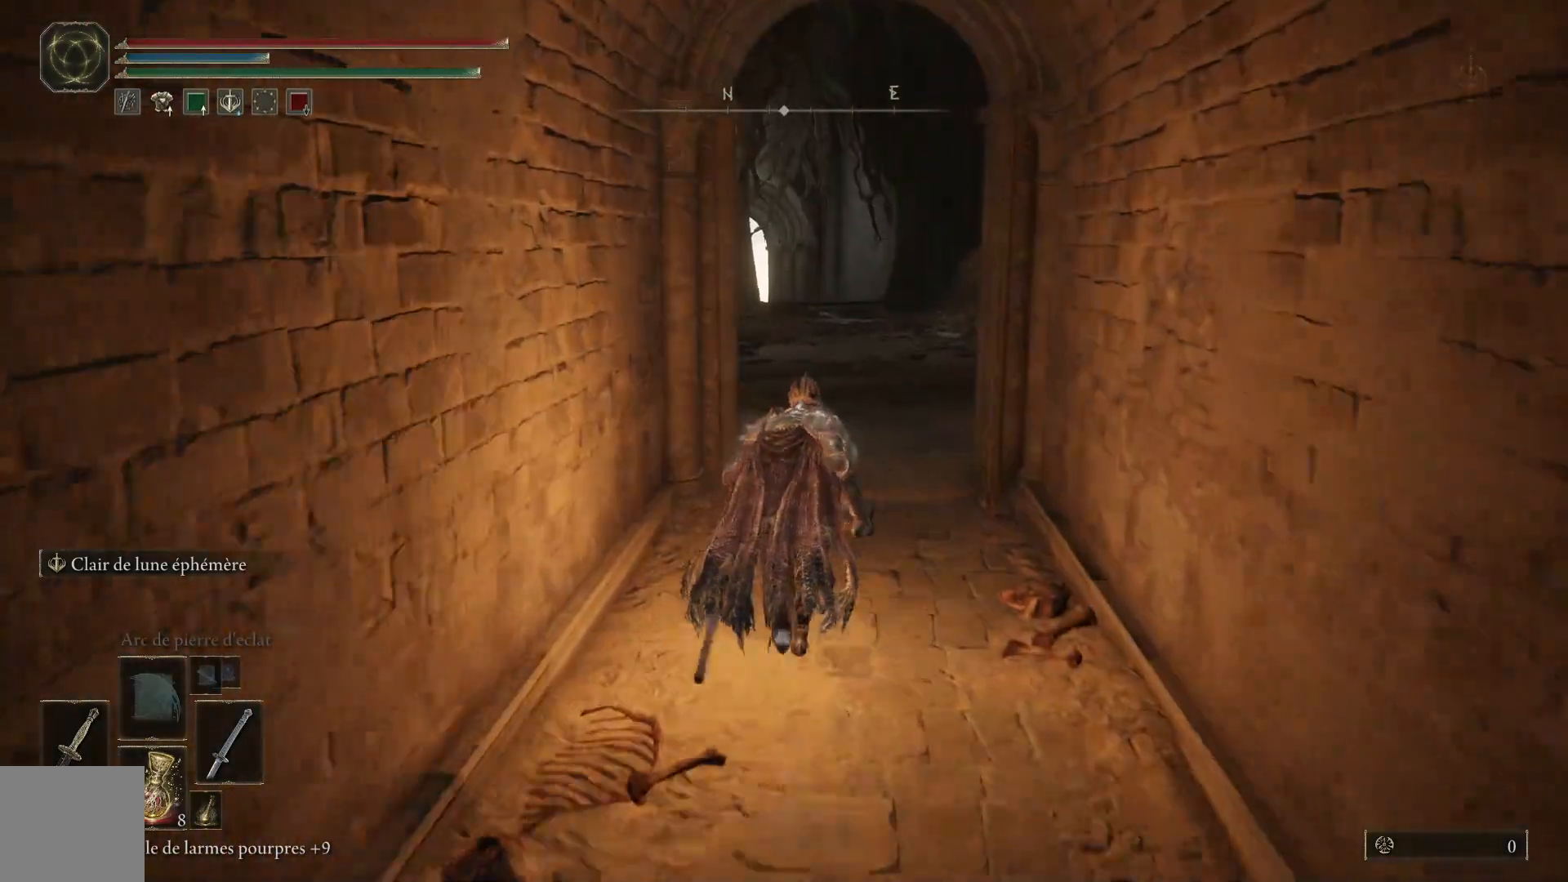
{"buttons": ["B"], "left_stick": "up", "right_stick": "center", "events": []}
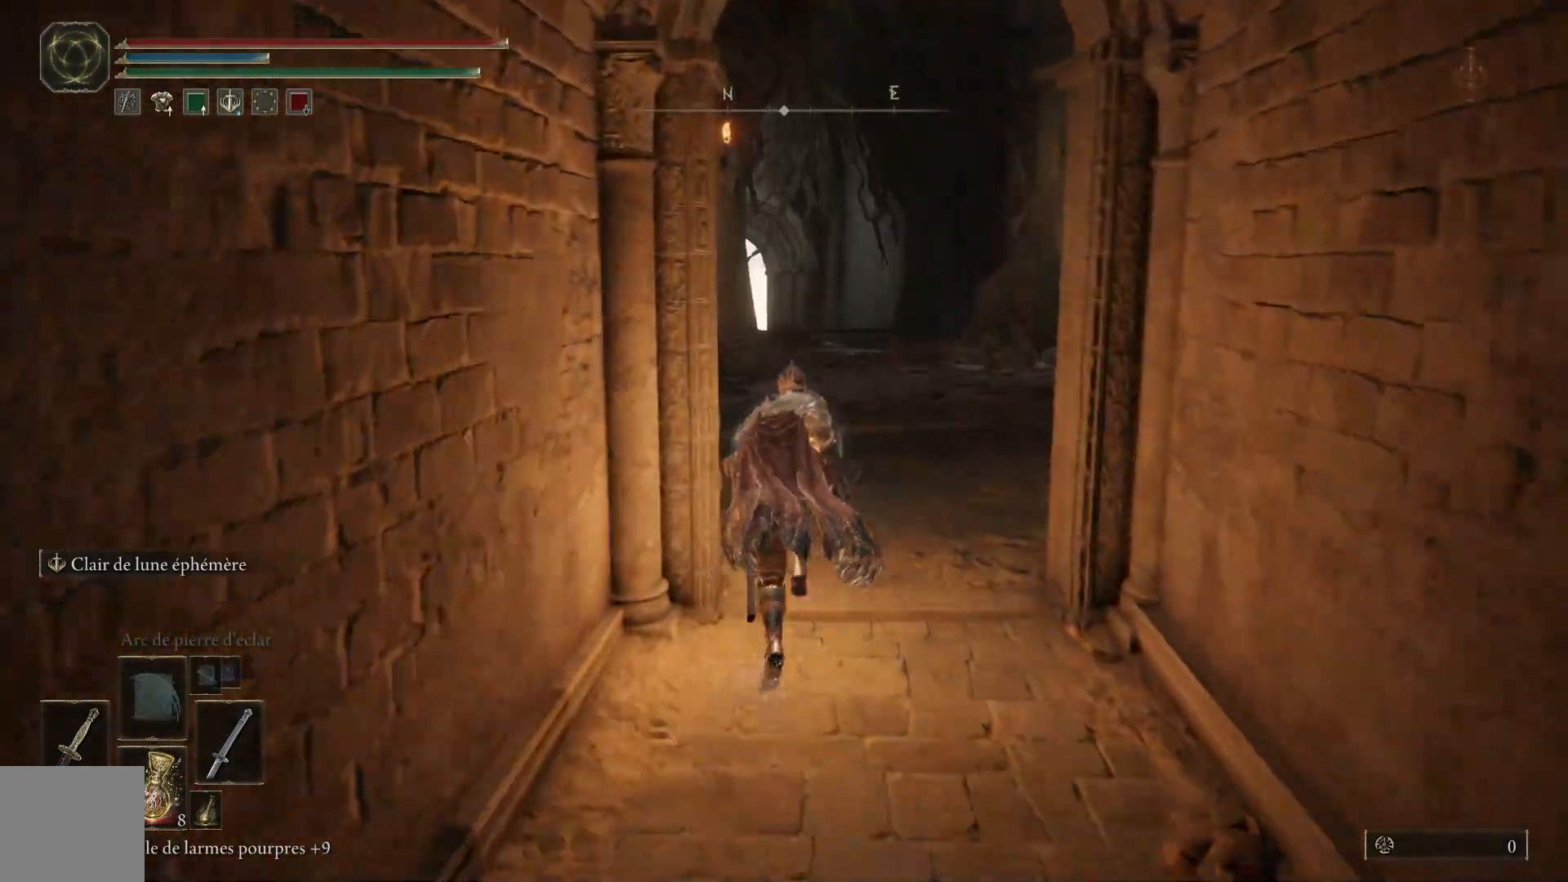
{"buttons": [], "left_stick": "up", "right_stick": "center", "events": [[83, "B", "up"], [350, "Y", "down"], [483, "Y", "up"]]}
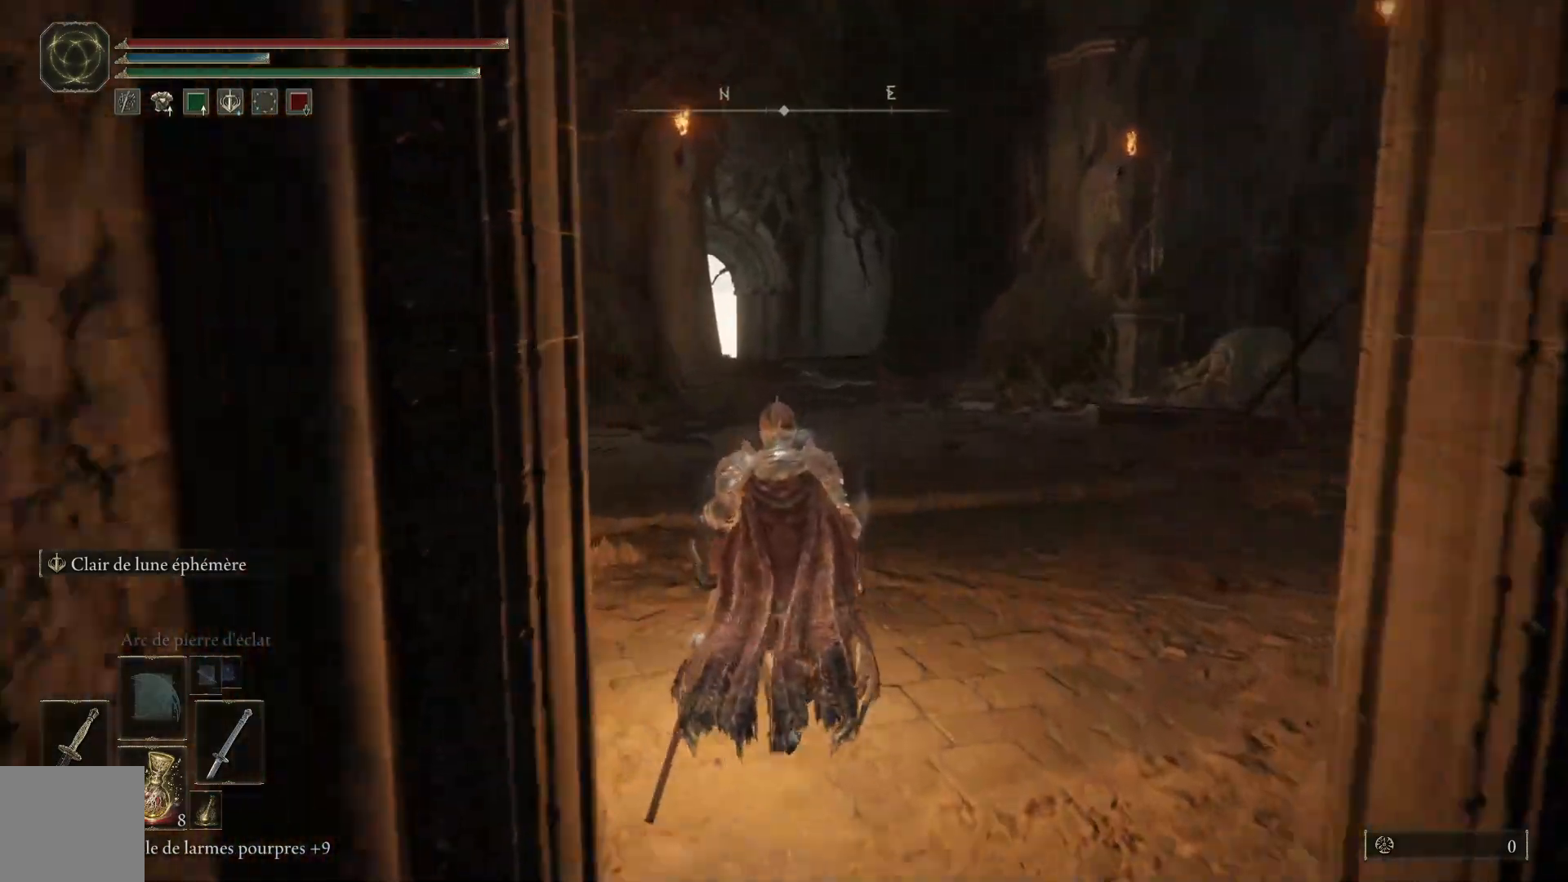
{"buttons": [], "left_stick": "up", "right_stick": "center", "events": [[350, "right_stick", "left"], [467, "right_stick", "center"]]}
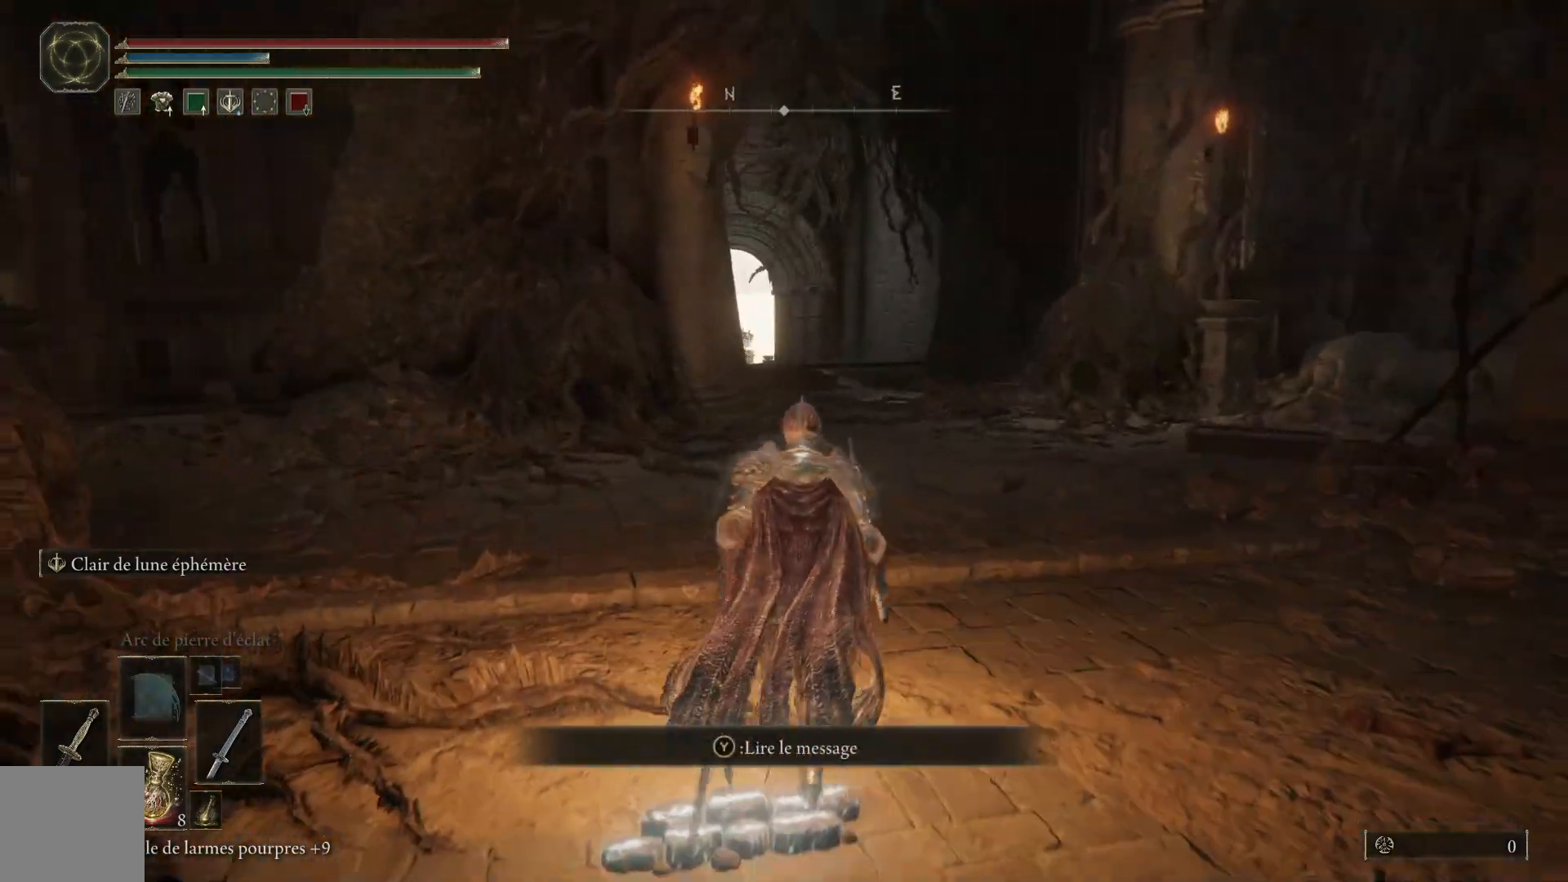
{"buttons": [], "left_stick": "down-right", "right_stick": "down-left", "events": [[67, "Y", "down"], [83, "left_stick", "down-left"], [150, "Y", "up"], [283, "left_stick", "down"], [400, "left_stick", "down-right"], [483, "right_stick", "down-left"]]}
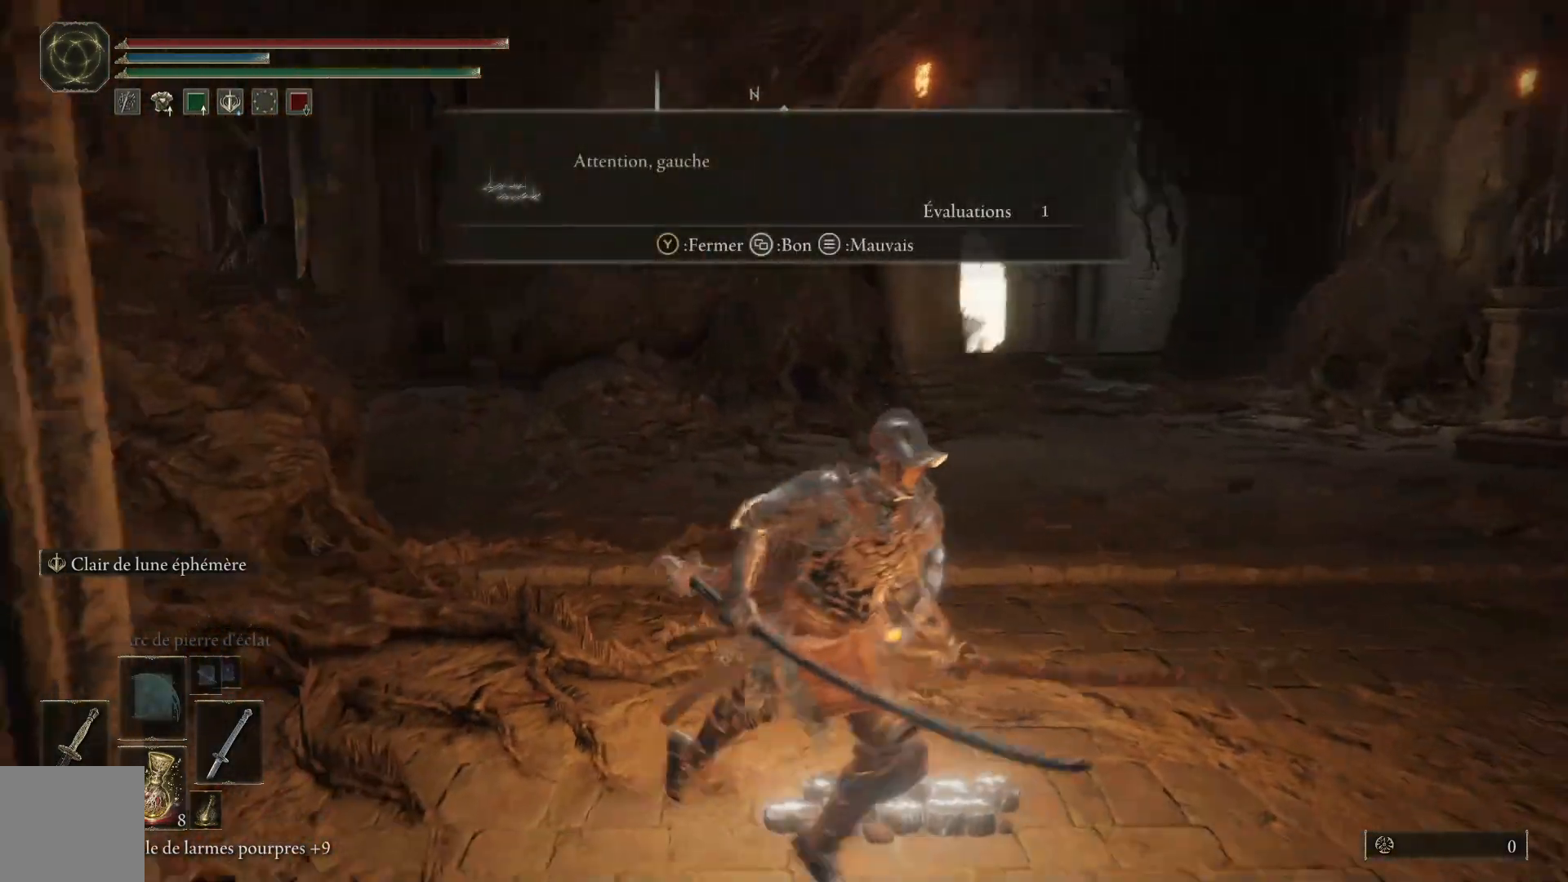
{"buttons": [], "left_stick": "up-right", "right_stick": "center", "events": [[100, "left_stick", "up-right"], [217, "right_stick", "center"], [400, "Y", "down"], [467, "Y", "up"]]}
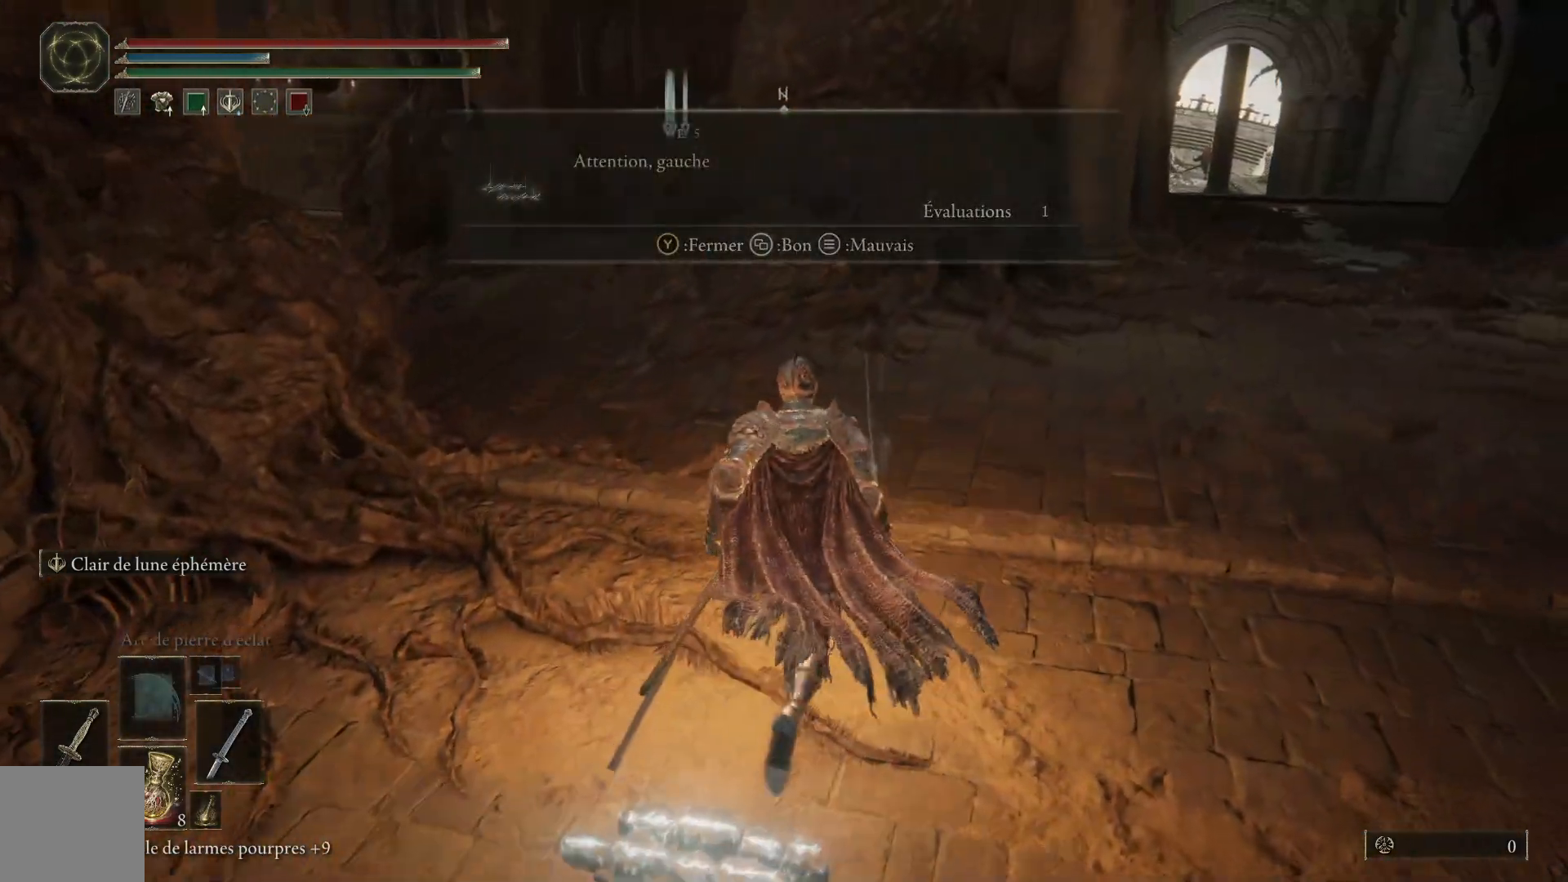
{"buttons": [], "left_stick": "left", "right_stick": "up-left", "events": [[67, "left_stick", "right"], [133, "right_stick", "left"], [250, "left_stick", "down"], [250, "right_stick", "up-left"], [300, "left_stick", "down-left"], [483, "left_stick", "left"]]}
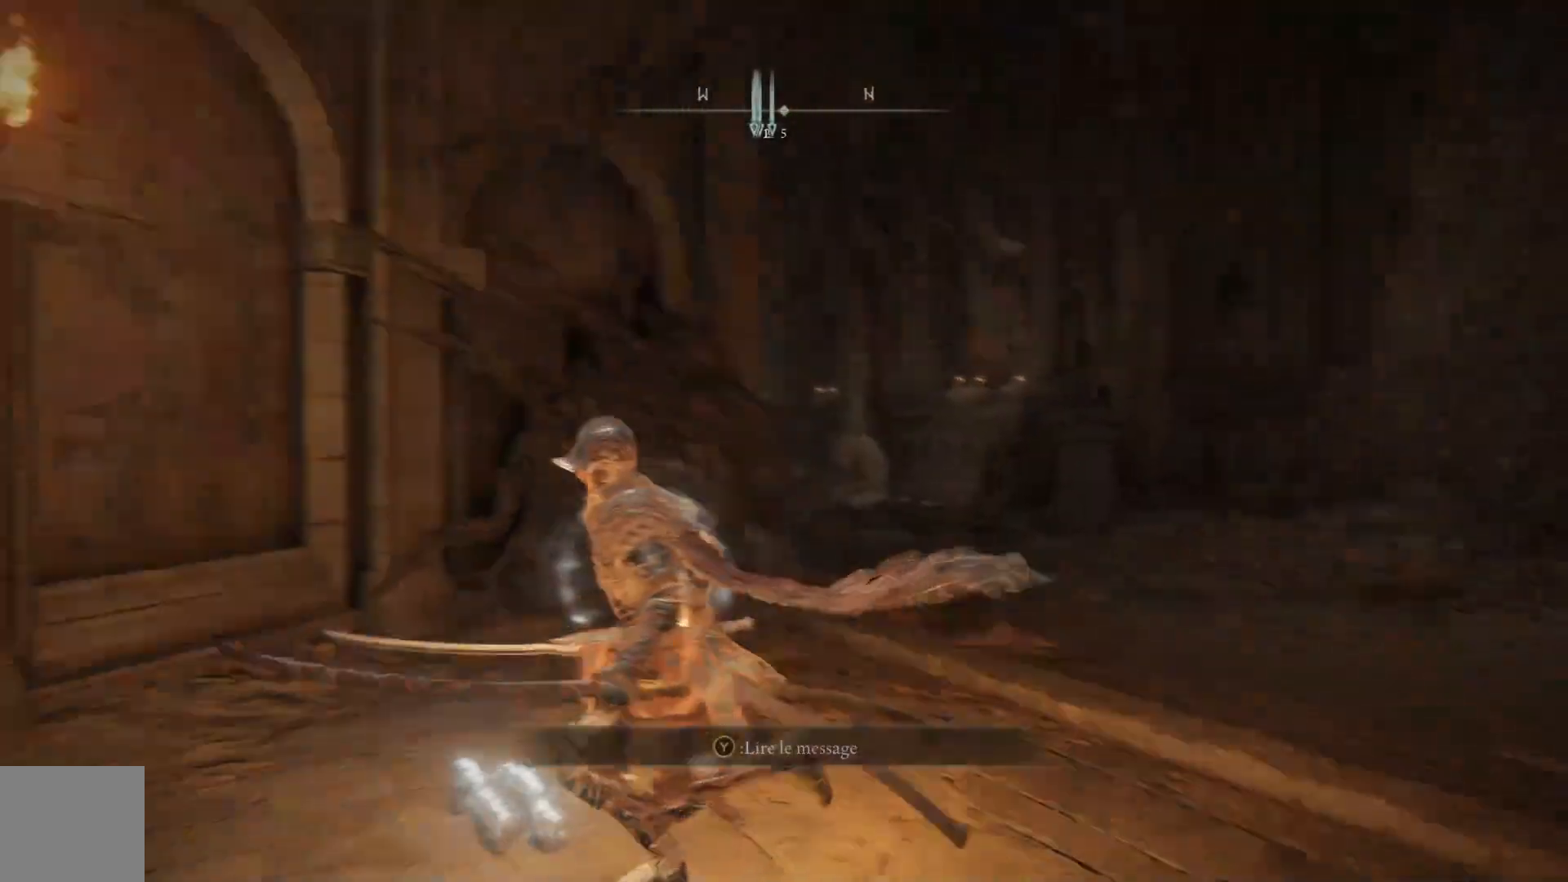
{"buttons": [], "left_stick": "up-right", "right_stick": "down-left", "events": [[100, "left_stick", "center"], [100, "right_stick", "center"], [400, "left_stick", "right"], [450, "right_stick", "down-left"], [483, "left_stick", "up-right"]]}
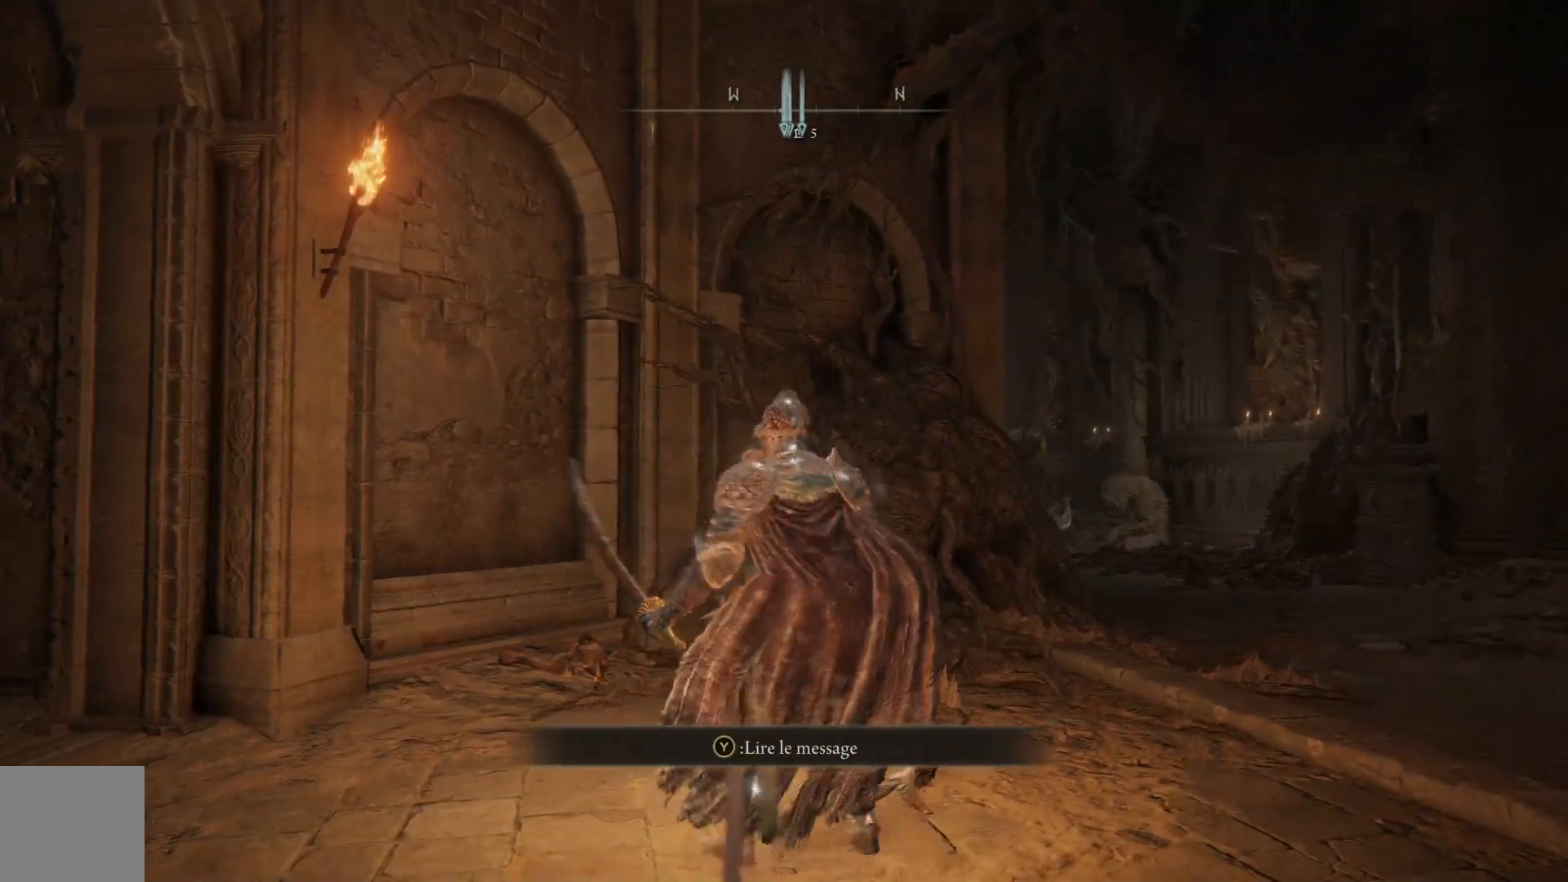
{"buttons": [], "left_stick": "up-right", "right_stick": "center", "events": [[83, "right_stick", "center"], [267, "right_stick", "down-left"], [500, "right_stick", "center"]]}
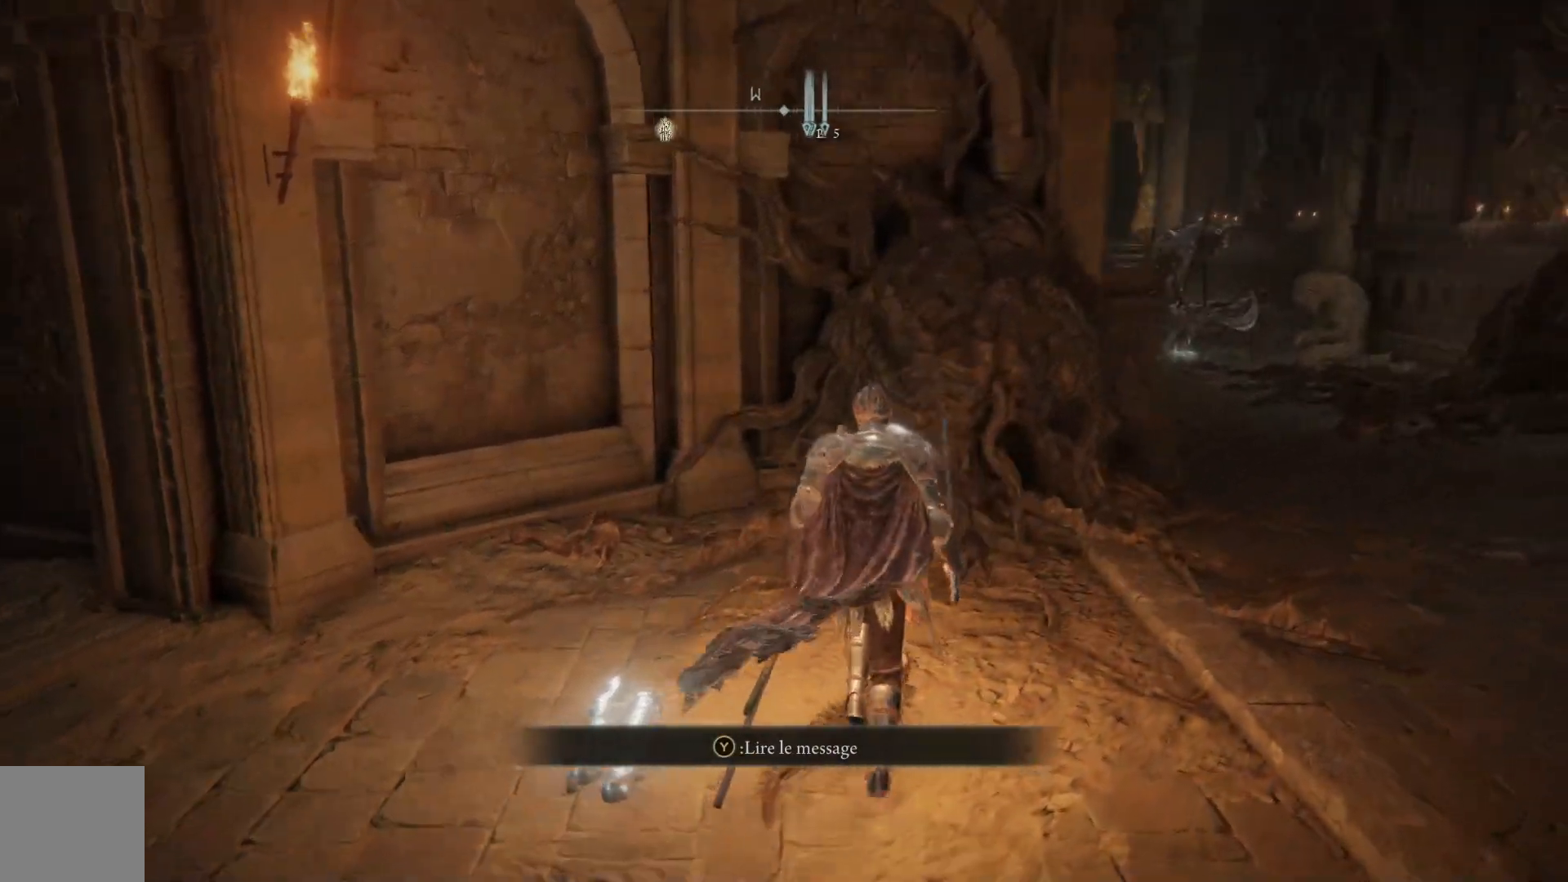
{"buttons": [], "left_stick": "up-right", "right_stick": "center", "events": [[167, "left_stick", "center"], [233, "right_stick", "left"], [417, "left_stick", "up-right"], [433, "right_stick", "center"]]}
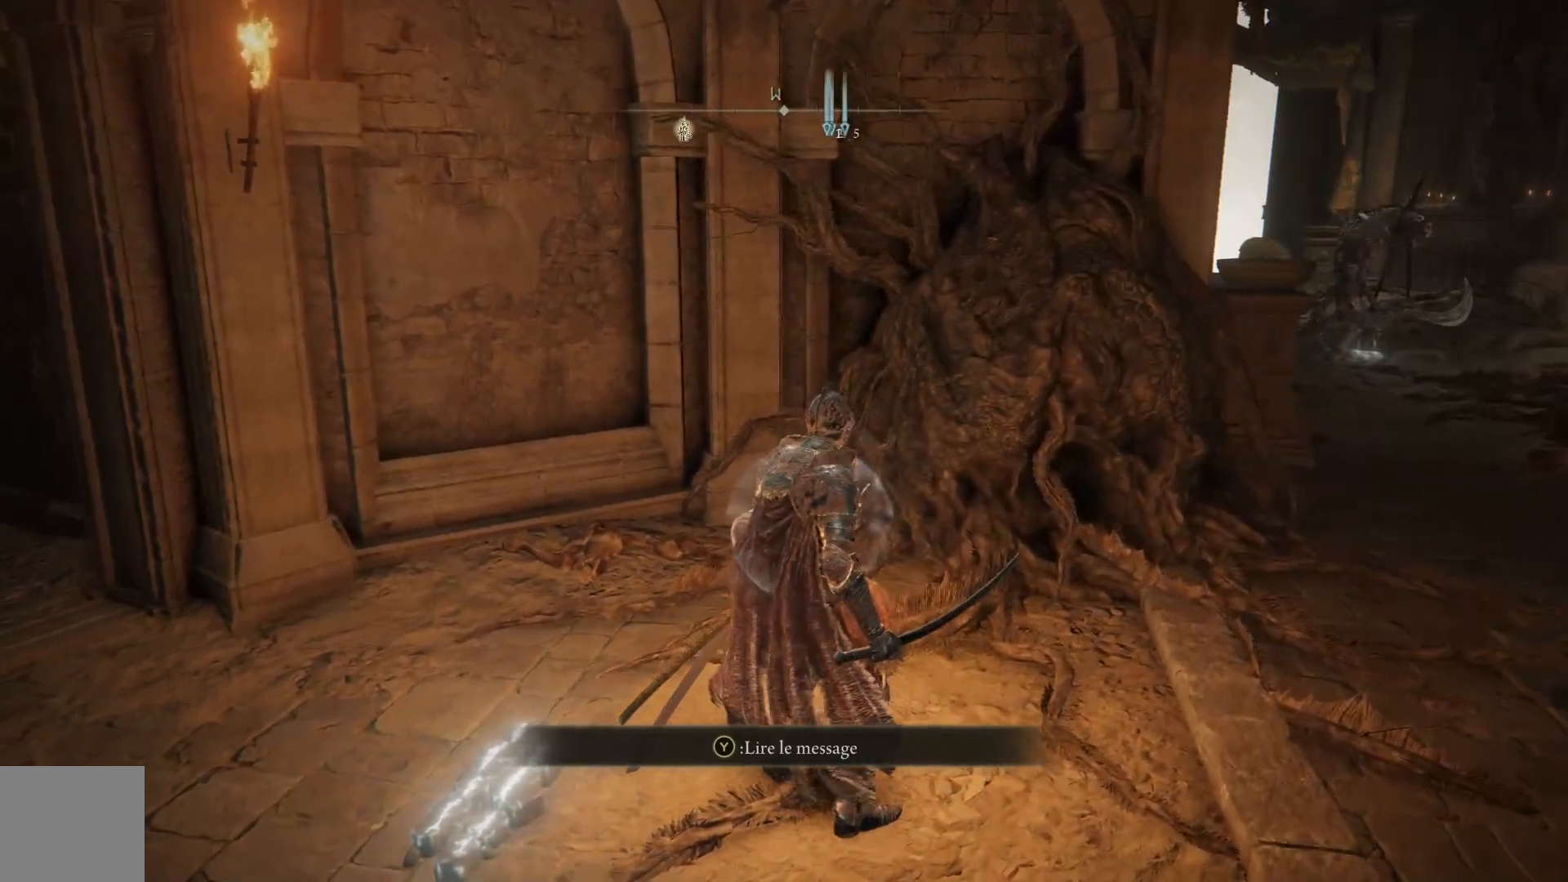
{"buttons": [], "left_stick": "down", "right_stick": "left", "events": [[33, "L3", "down"], [33, "left_stick", "center"], [183, "L3", "up"], [217, "left_stick", "up"], [267, "left_stick", "up-right"], [417, "left_stick", "center"], [483, "right_stick", "left"], [500, "left_stick", "down"]]}
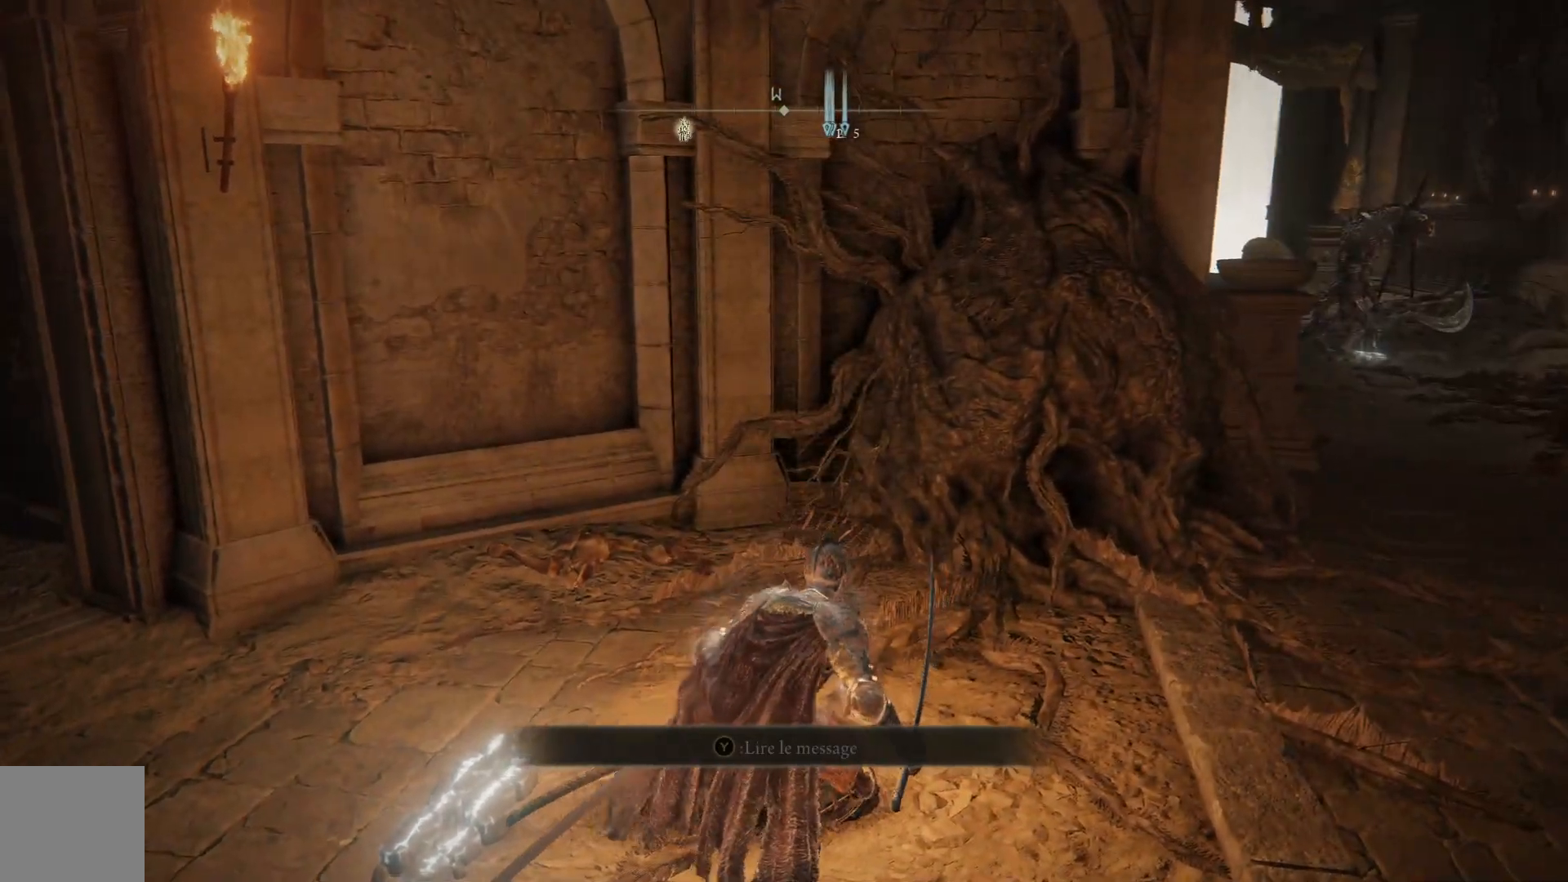
{"buttons": [], "left_stick": "center", "right_stick": "center", "events": [[83, "left_stick", "down-left"], [350, "left_stick", "center"], [417, "right_stick", "center"]]}
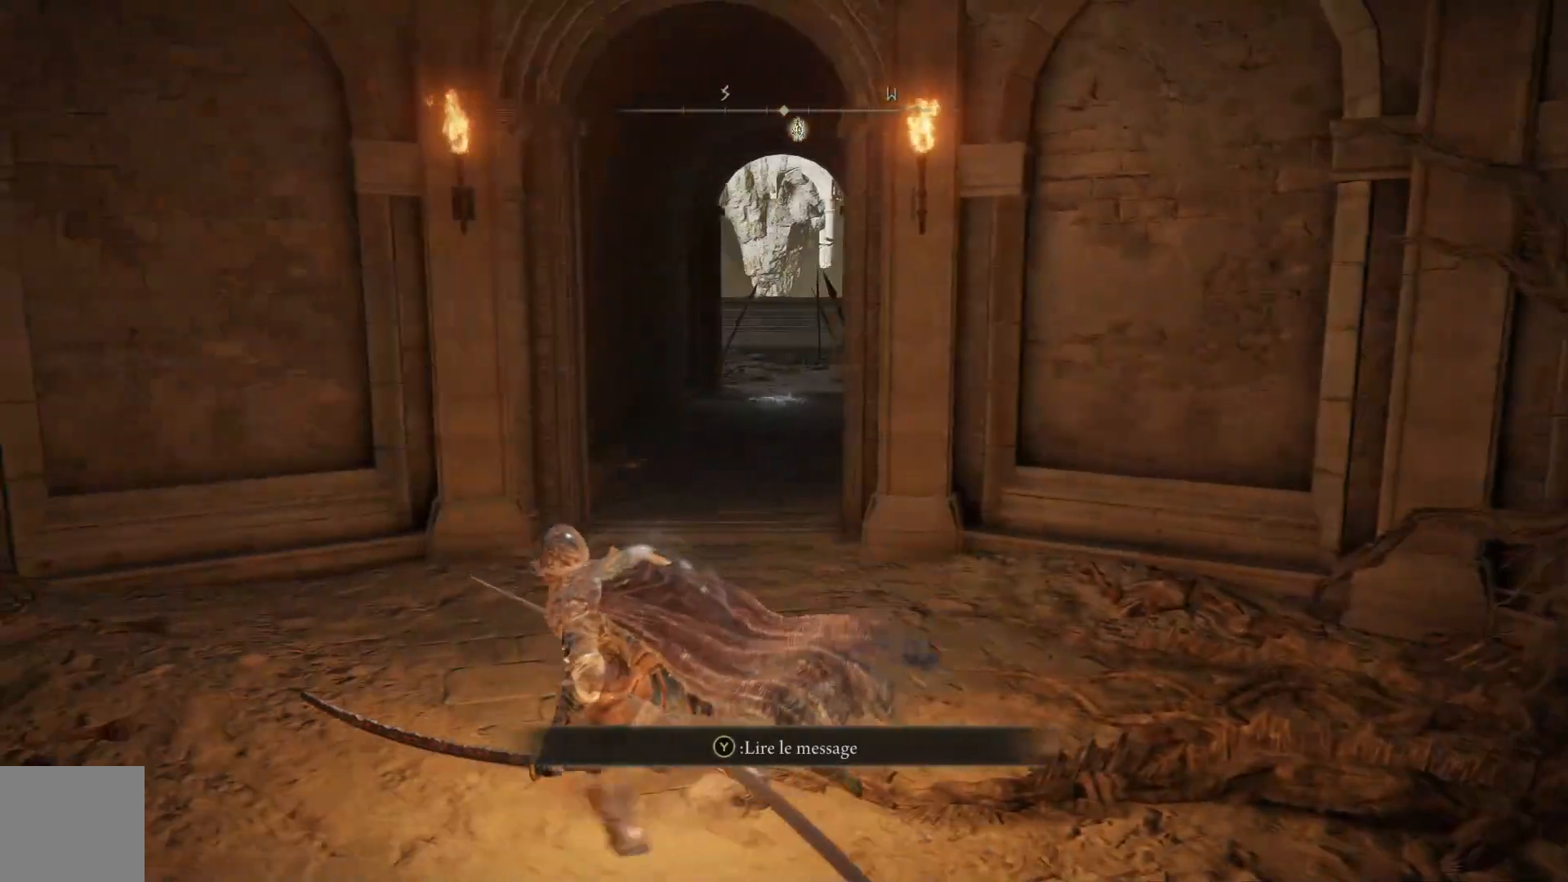
{"buttons": [], "left_stick": "up-left", "right_stick": "left", "events": [[33, "left_stick", "left"], [100, "right_stick", "left"], [217, "left_stick", "up-left"]]}
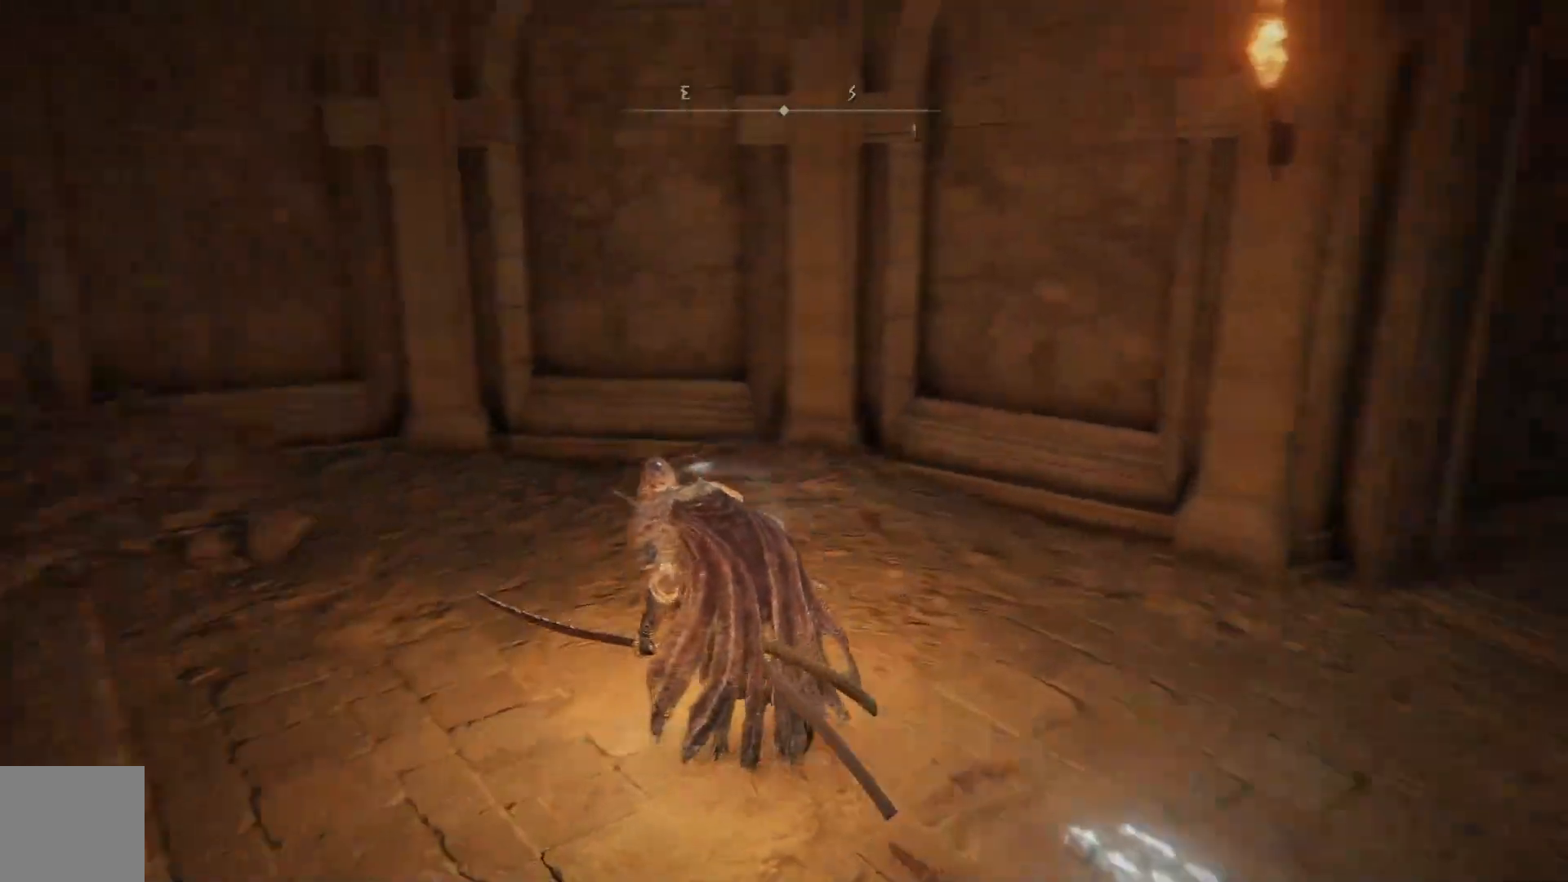
{"buttons": [], "left_stick": "left", "right_stick": "left", "events": [[433, "left_stick", "left"]]}
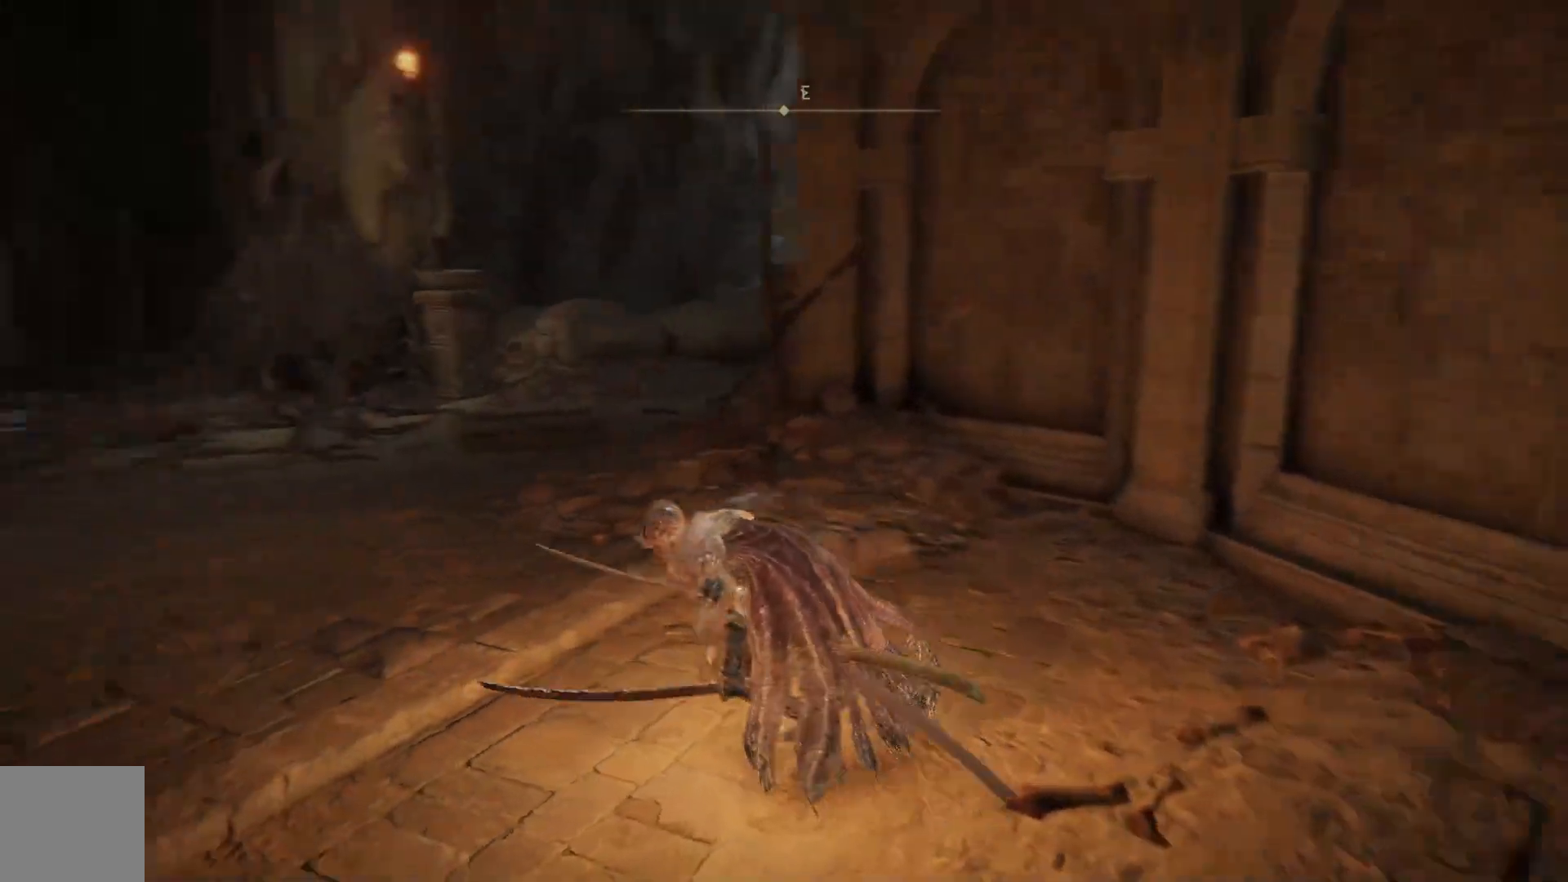
{"buttons": [], "left_stick": "up", "right_stick": "left", "events": [[100, "right_stick", "center"], [217, "left_stick", "up-left"], [417, "right_stick", "left"], [433, "left_stick", "up"]]}
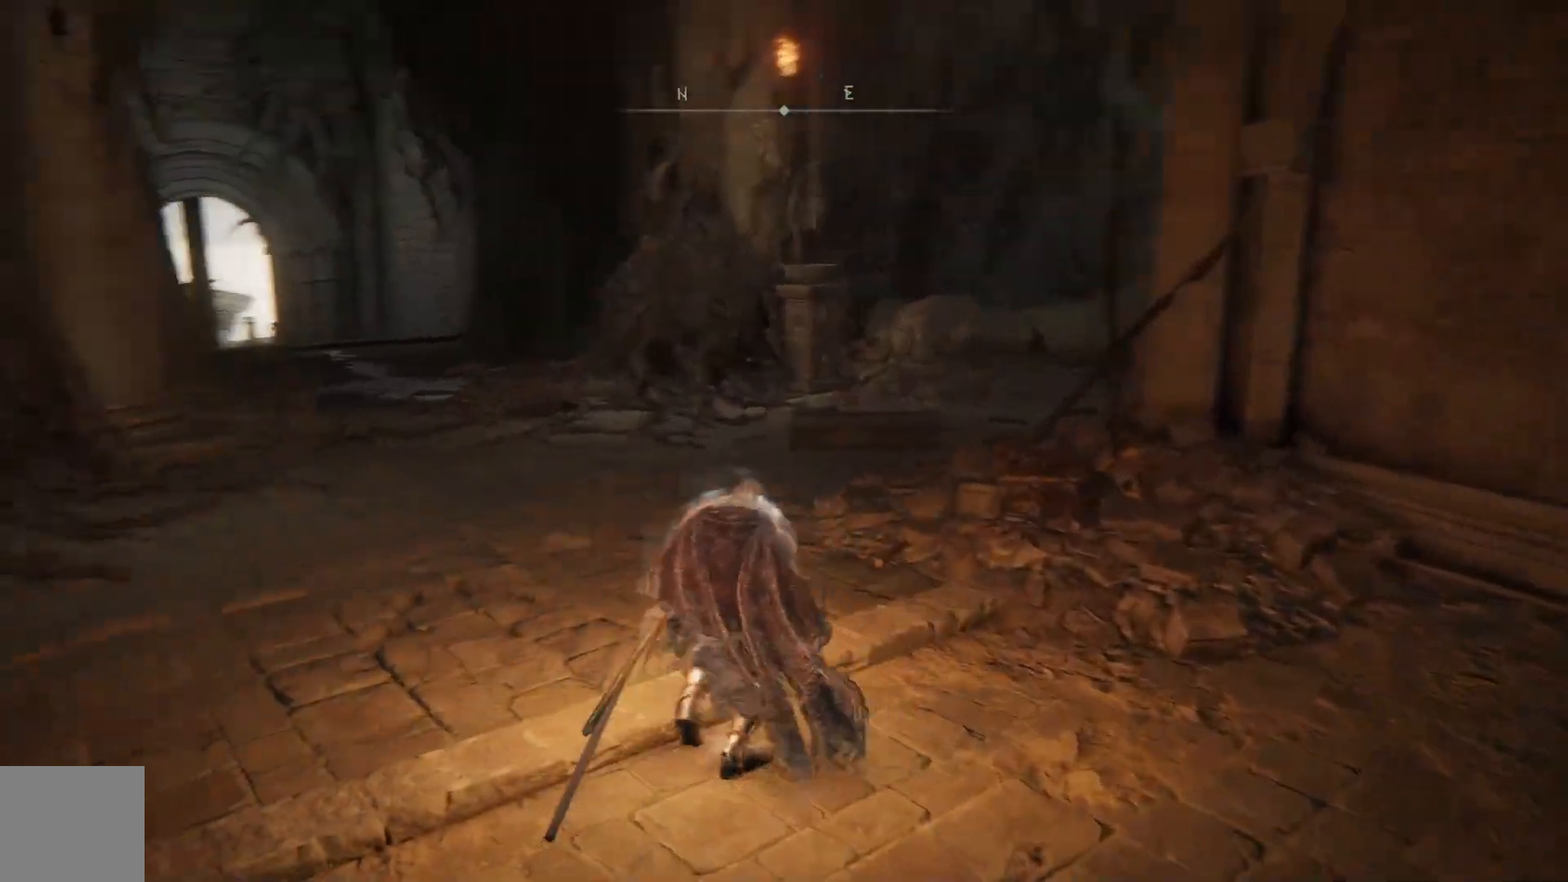
{"buttons": [], "left_stick": "center", "right_stick": "center", "events": [[17, "left_stick", "up-right"], [117, "left_stick", "right"], [300, "right_stick", "center"], [367, "left_stick", "center"]]}
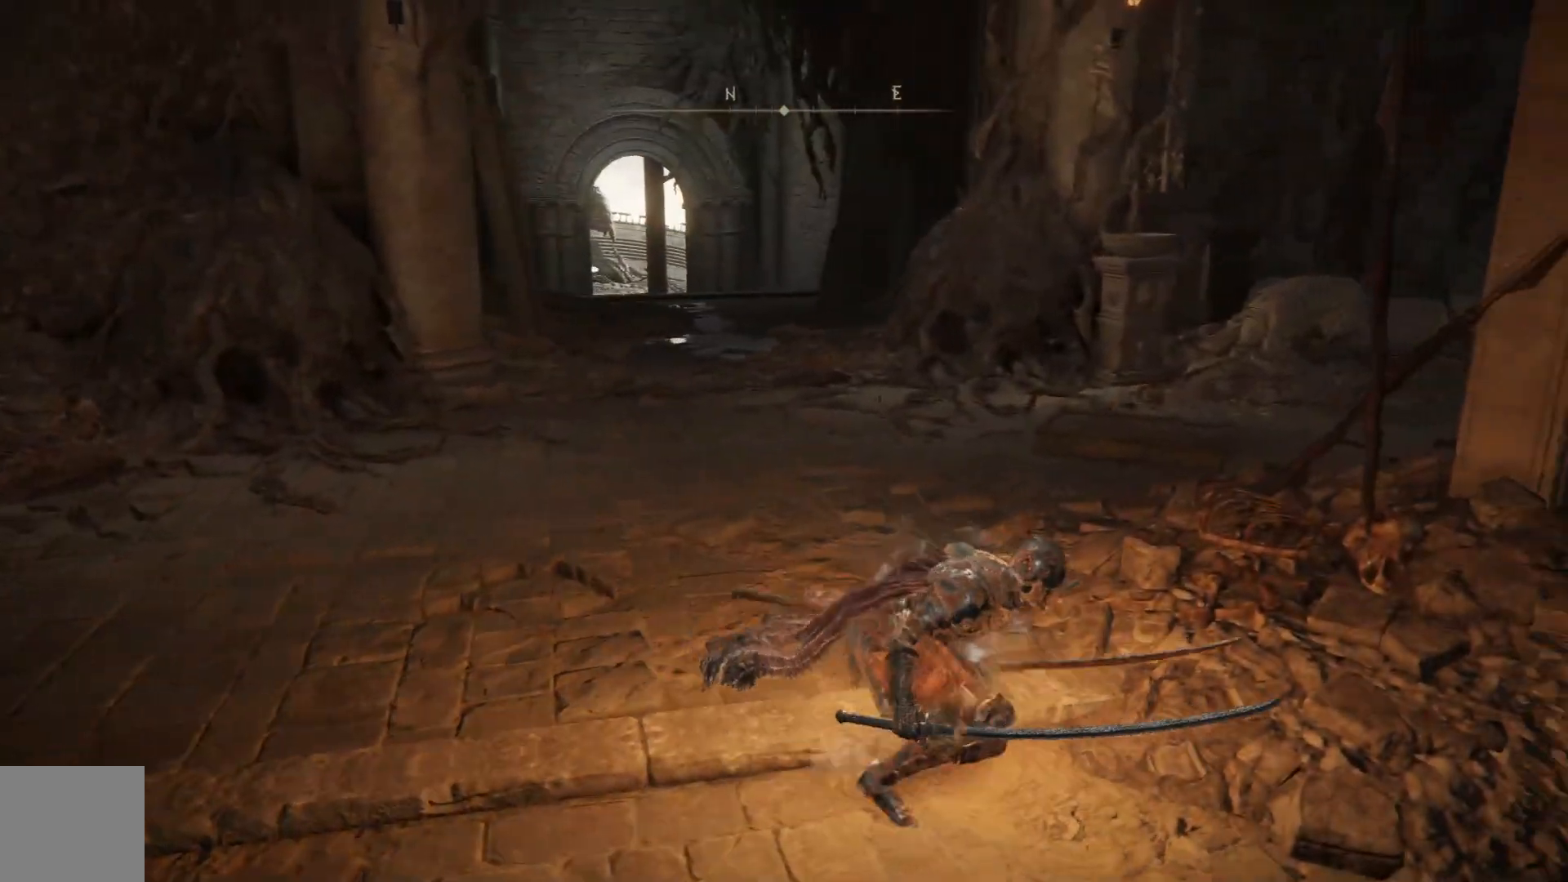
{"buttons": [], "left_stick": "up", "right_stick": "left", "events": [[17, "left_stick", "up"], [483, "right_stick", "left"]]}
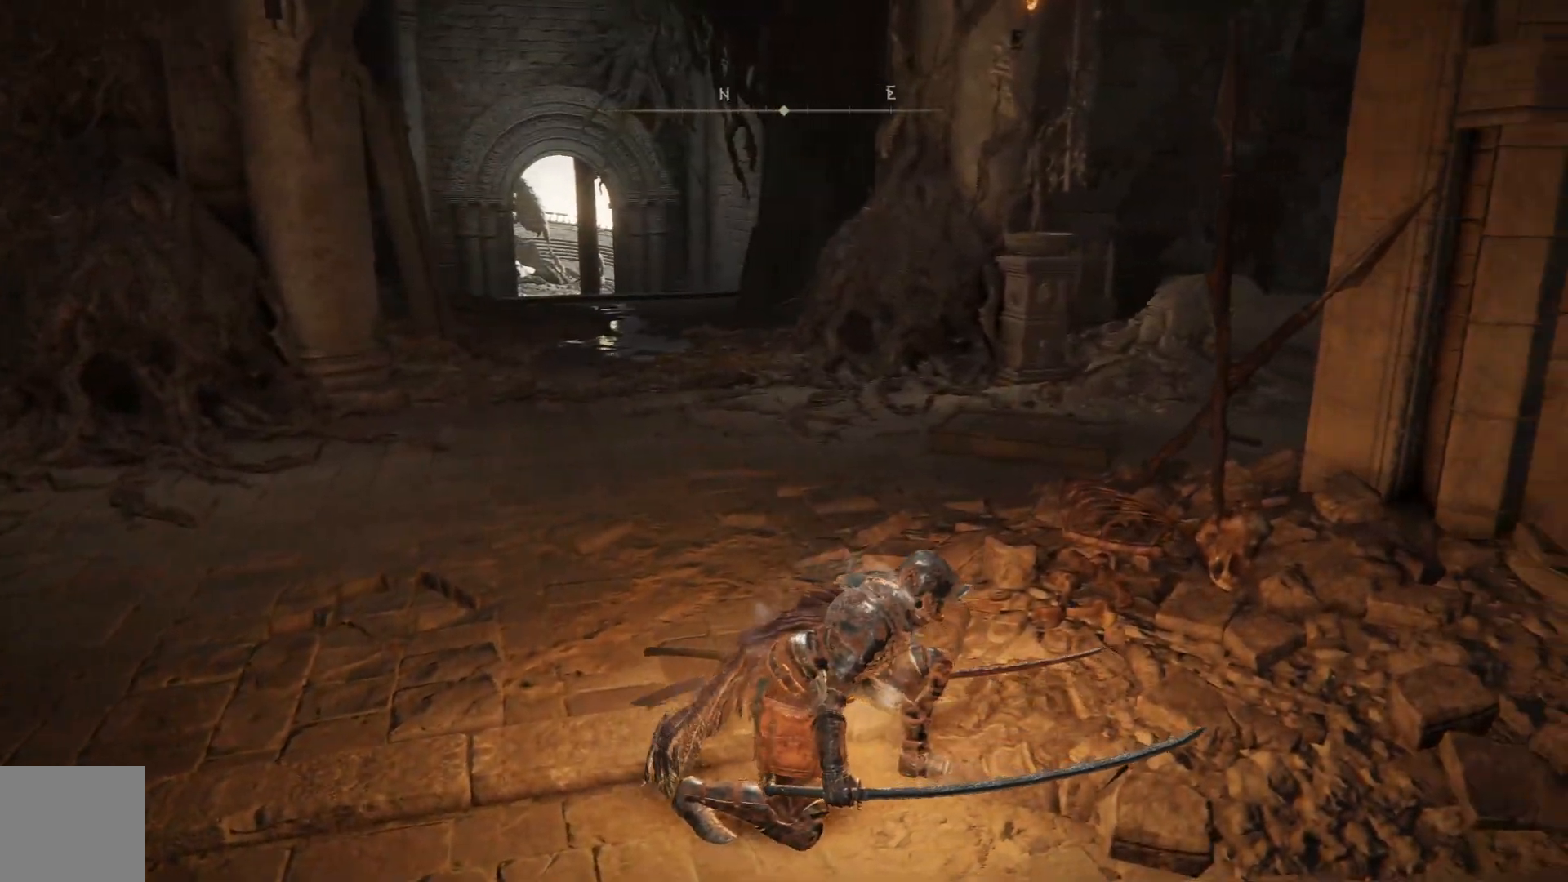
{"buttons": [], "left_stick": "right", "right_stick": "left", "events": [[217, "left_stick", "up-right"], [367, "left_stick", "right"]]}
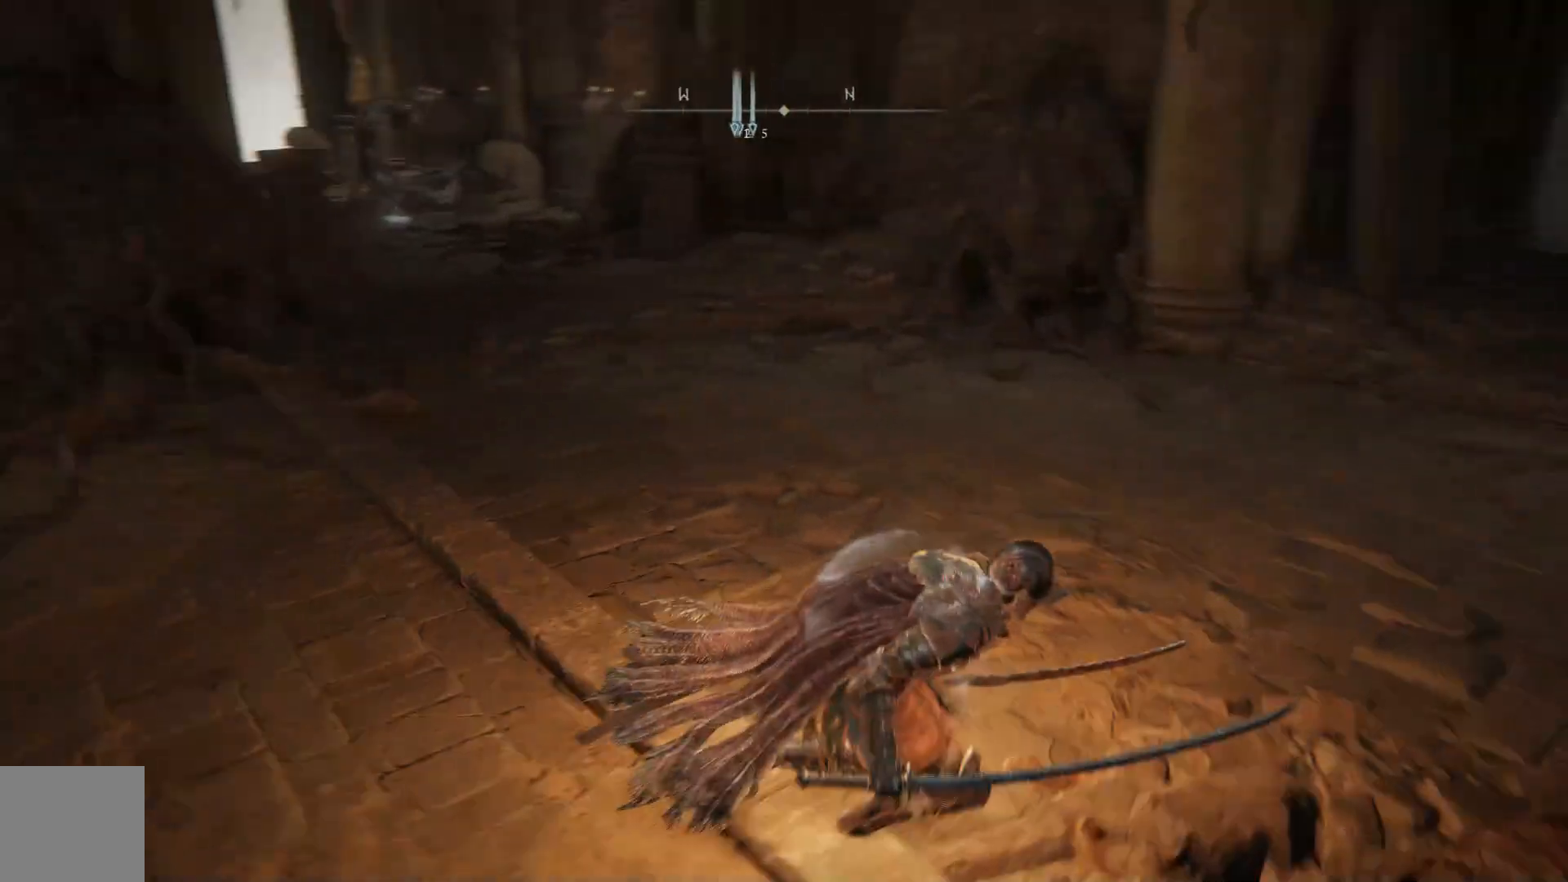
{"buttons": [], "left_stick": "right", "right_stick": "center", "events": [[300, "right_stick", "center"]]}
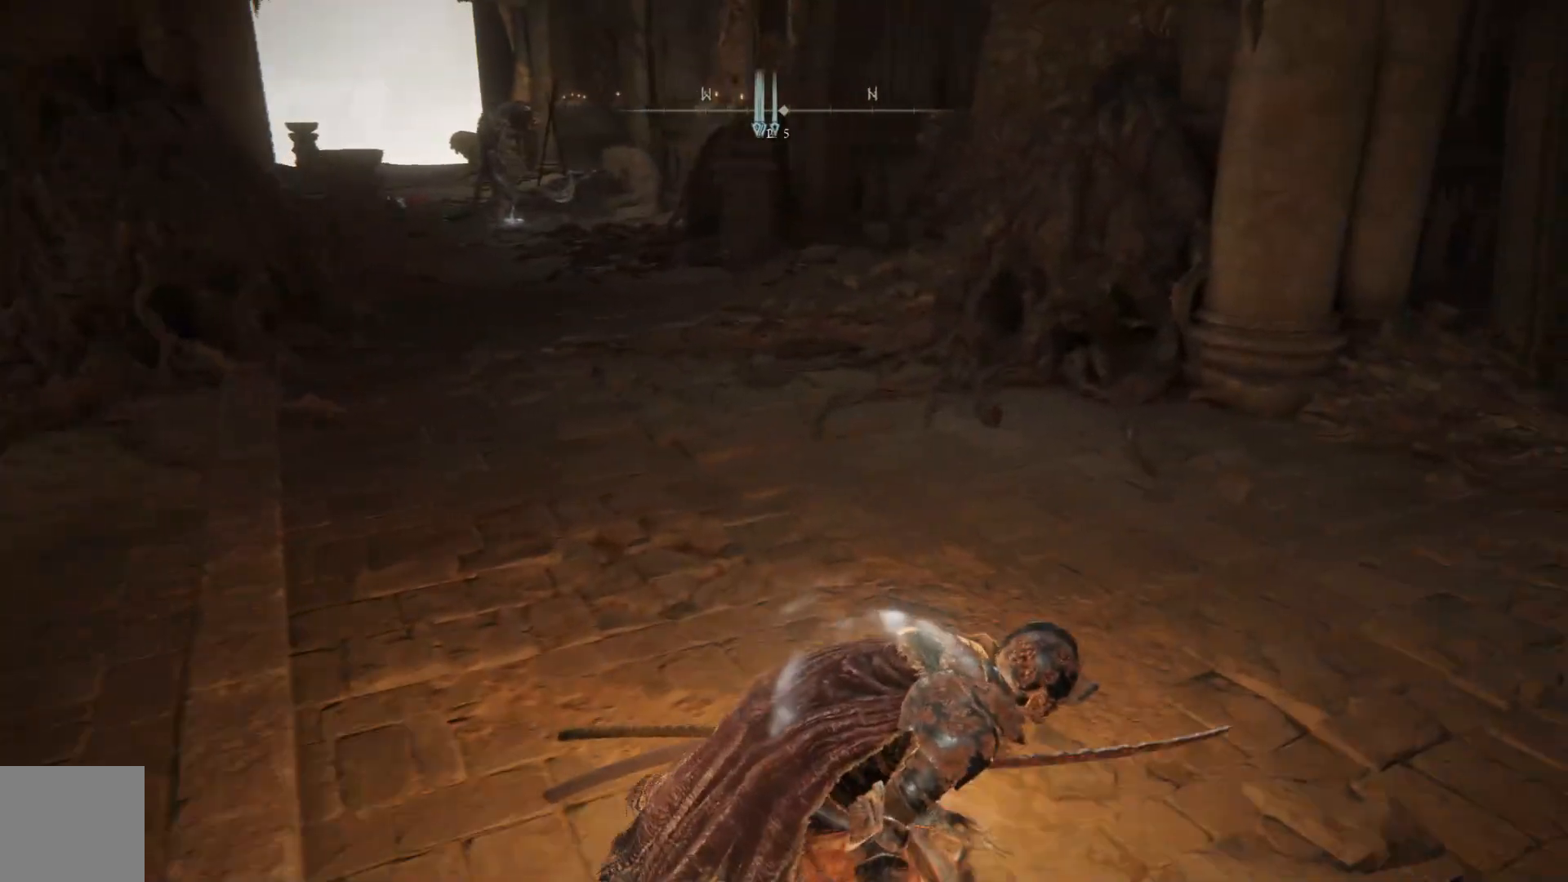
{"buttons": [], "left_stick": "right", "right_stick": "right", "events": [[200, "right_stick", "right"]]}
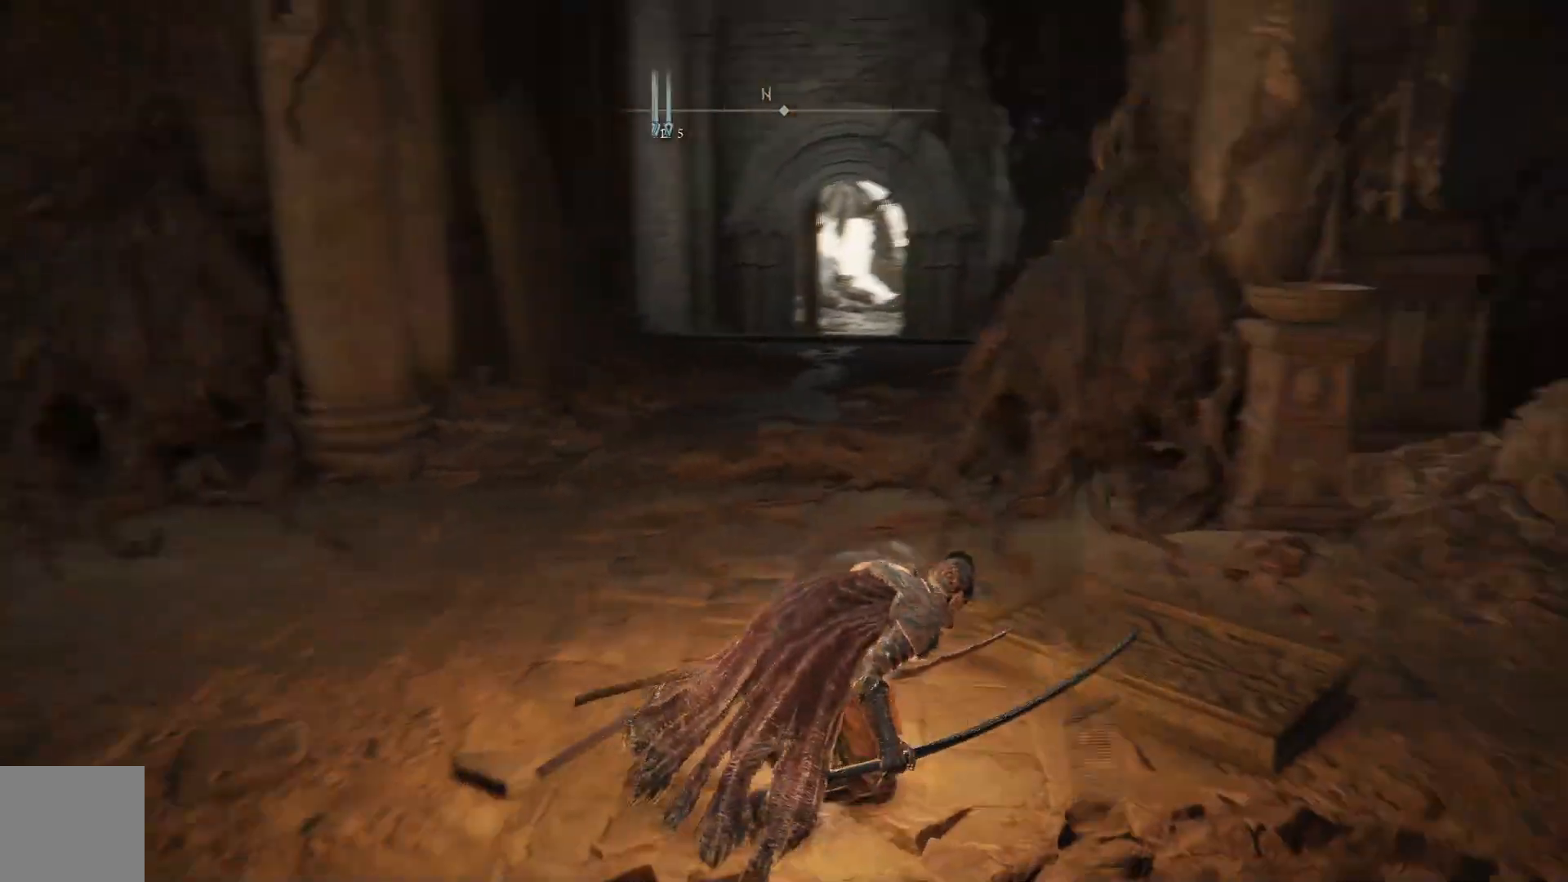
{"buttons": [], "left_stick": "up", "right_stick": "down-right", "events": [[17, "left_stick", "up-right"], [217, "left_stick", "up"], [400, "right_stick", "down-right"]]}
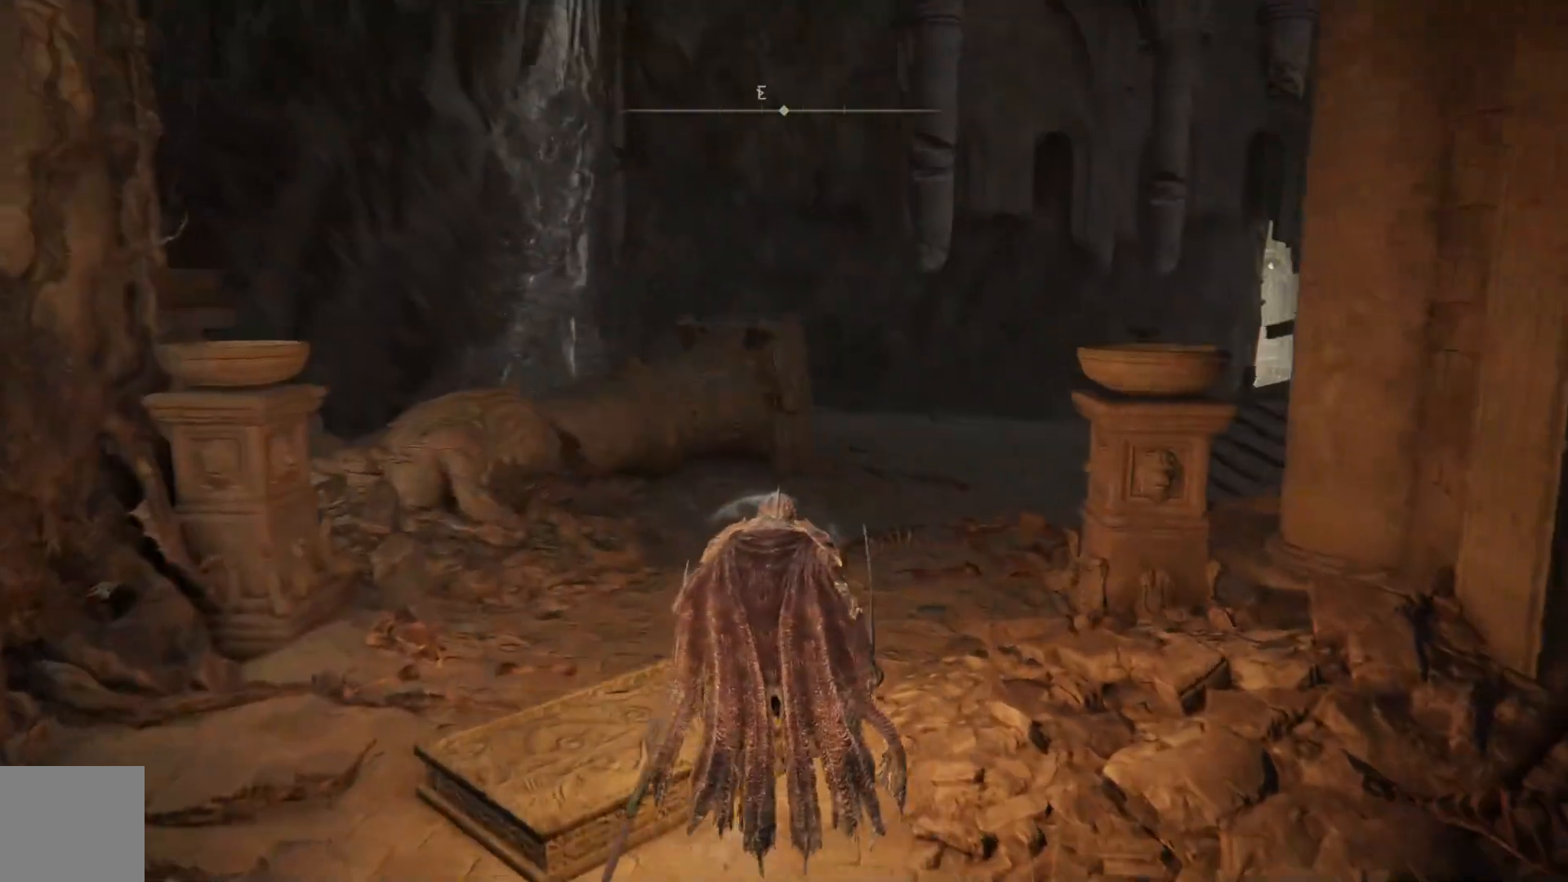
{"buttons": [], "left_stick": "up-left", "right_stick": "right", "events": [[333, "right_stick", "right"], [383, "left_stick", "up-left"]]}
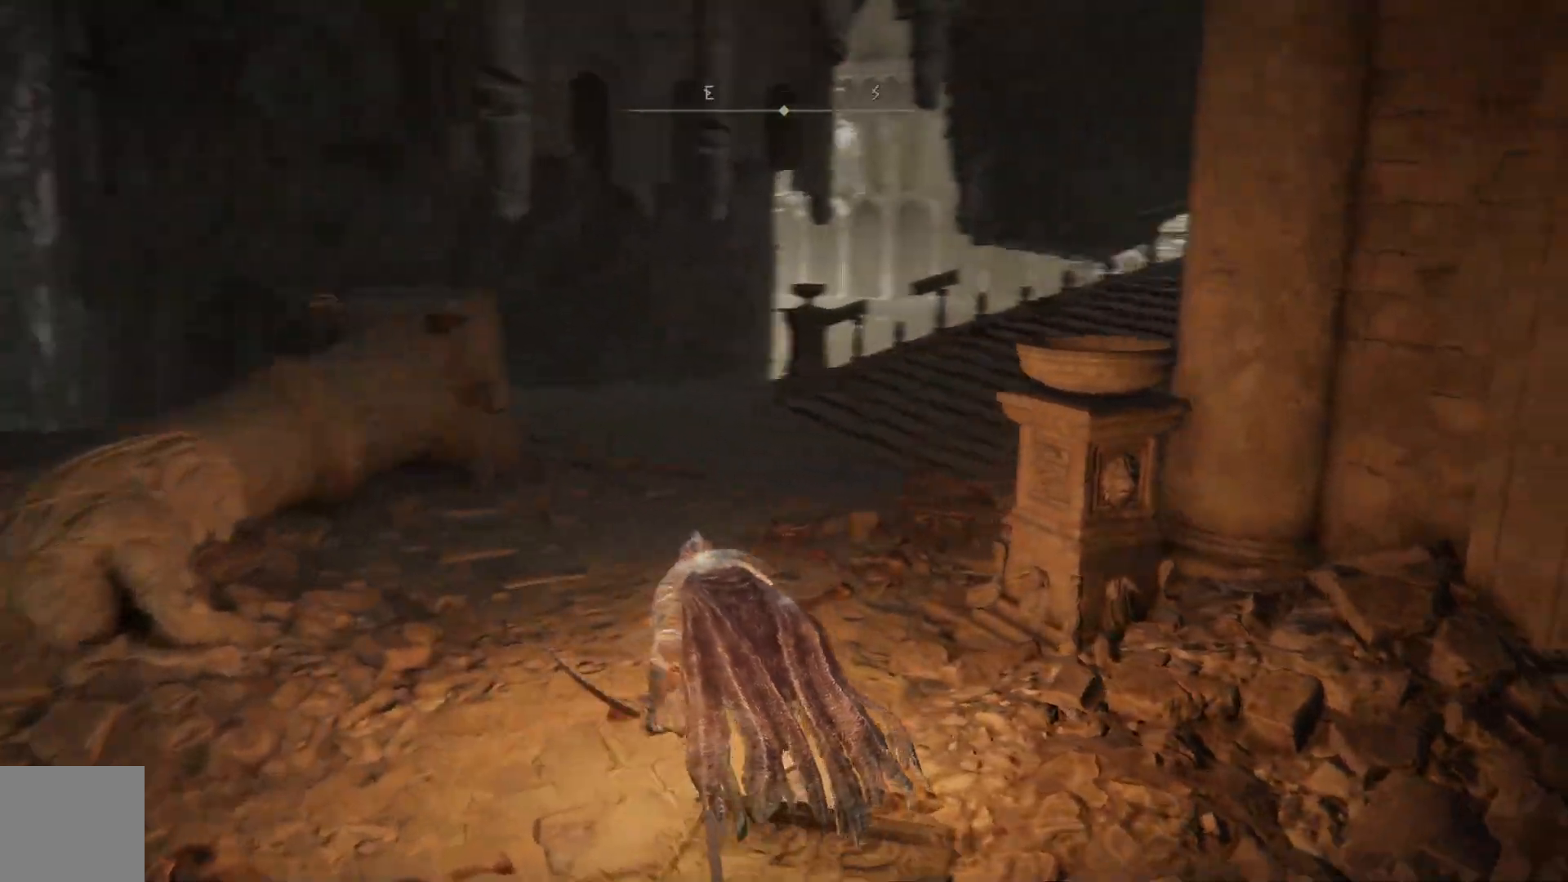
{"buttons": [], "left_stick": "up-left", "right_stick": "right", "events": []}
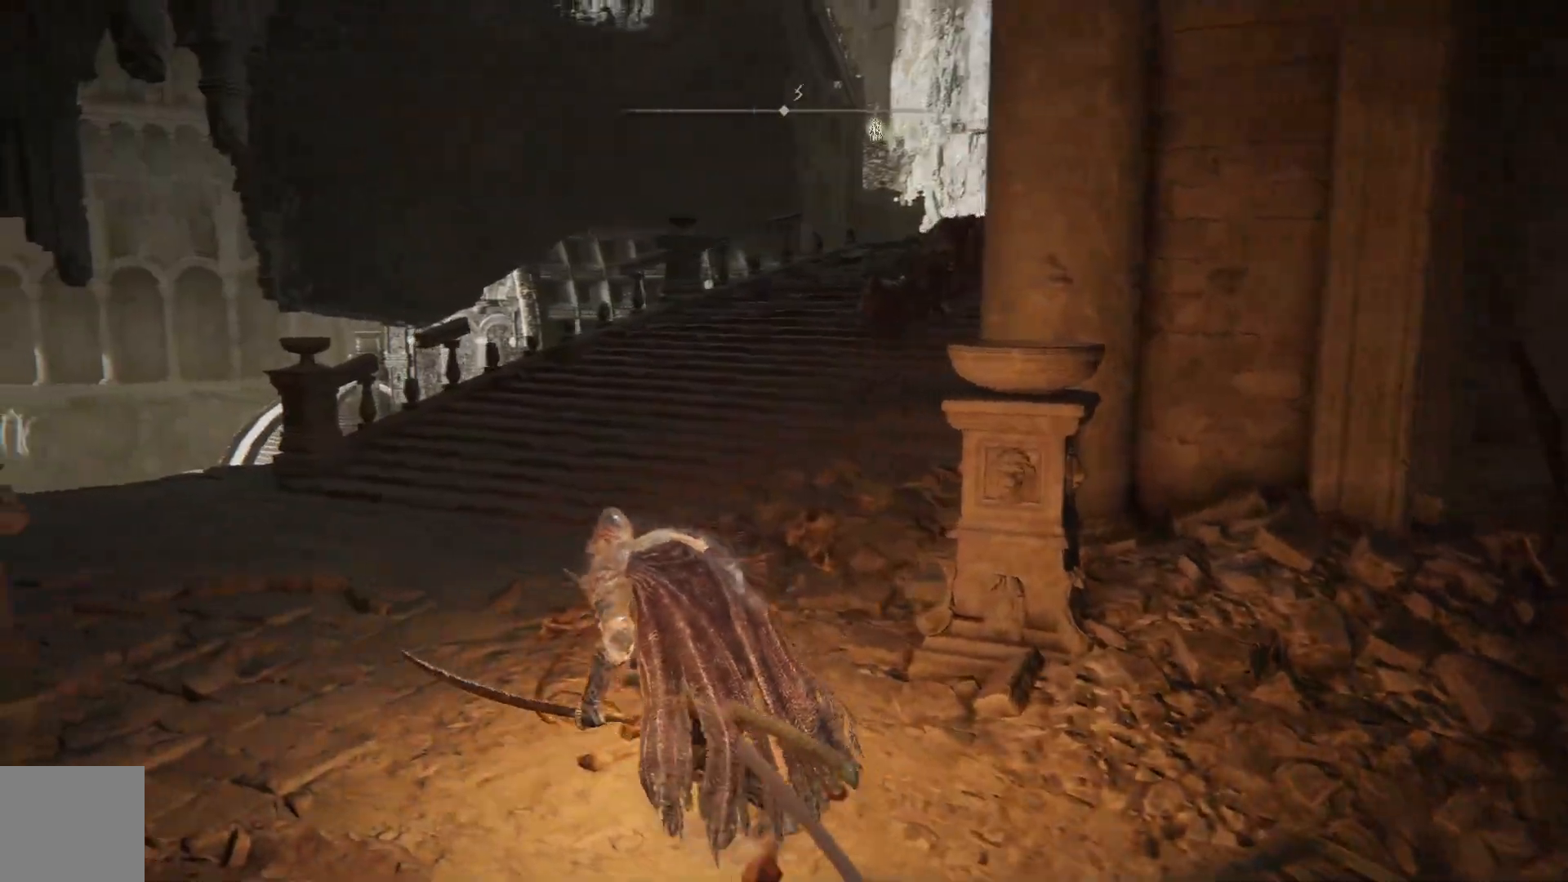
{"buttons": [], "left_stick": "right", "right_stick": "center", "events": [[283, "left_stick", "center"], [317, "right_stick", "center"], [417, "left_stick", "right"]]}
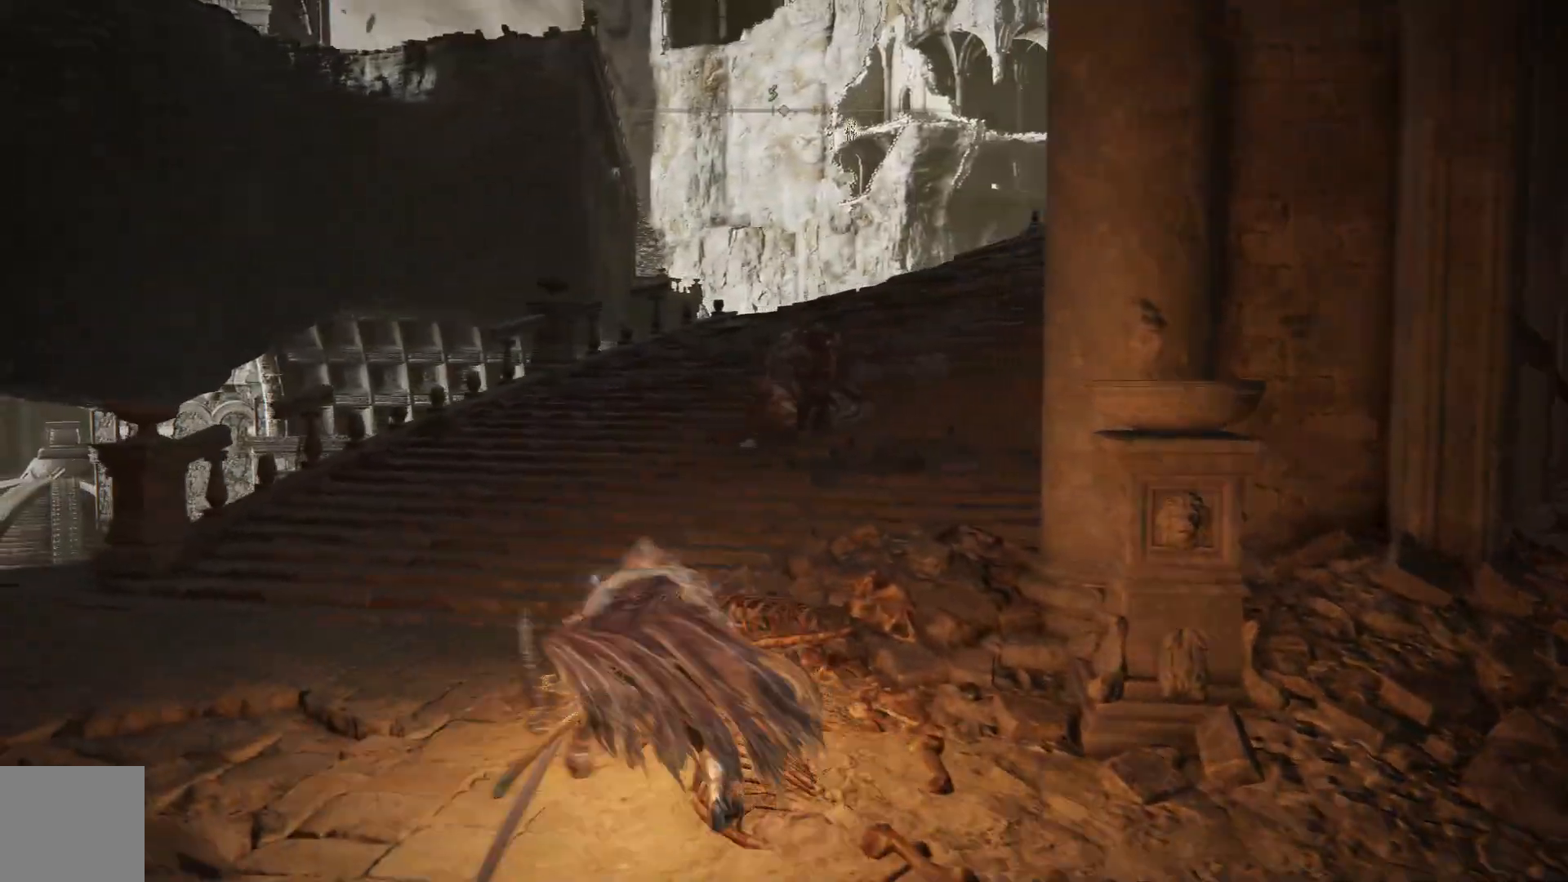
{"buttons": [], "left_stick": "up", "right_stick": "center", "events": [[133, "left_stick", "up"], [300, "R3", "down"], [383, "R3", "up"]]}
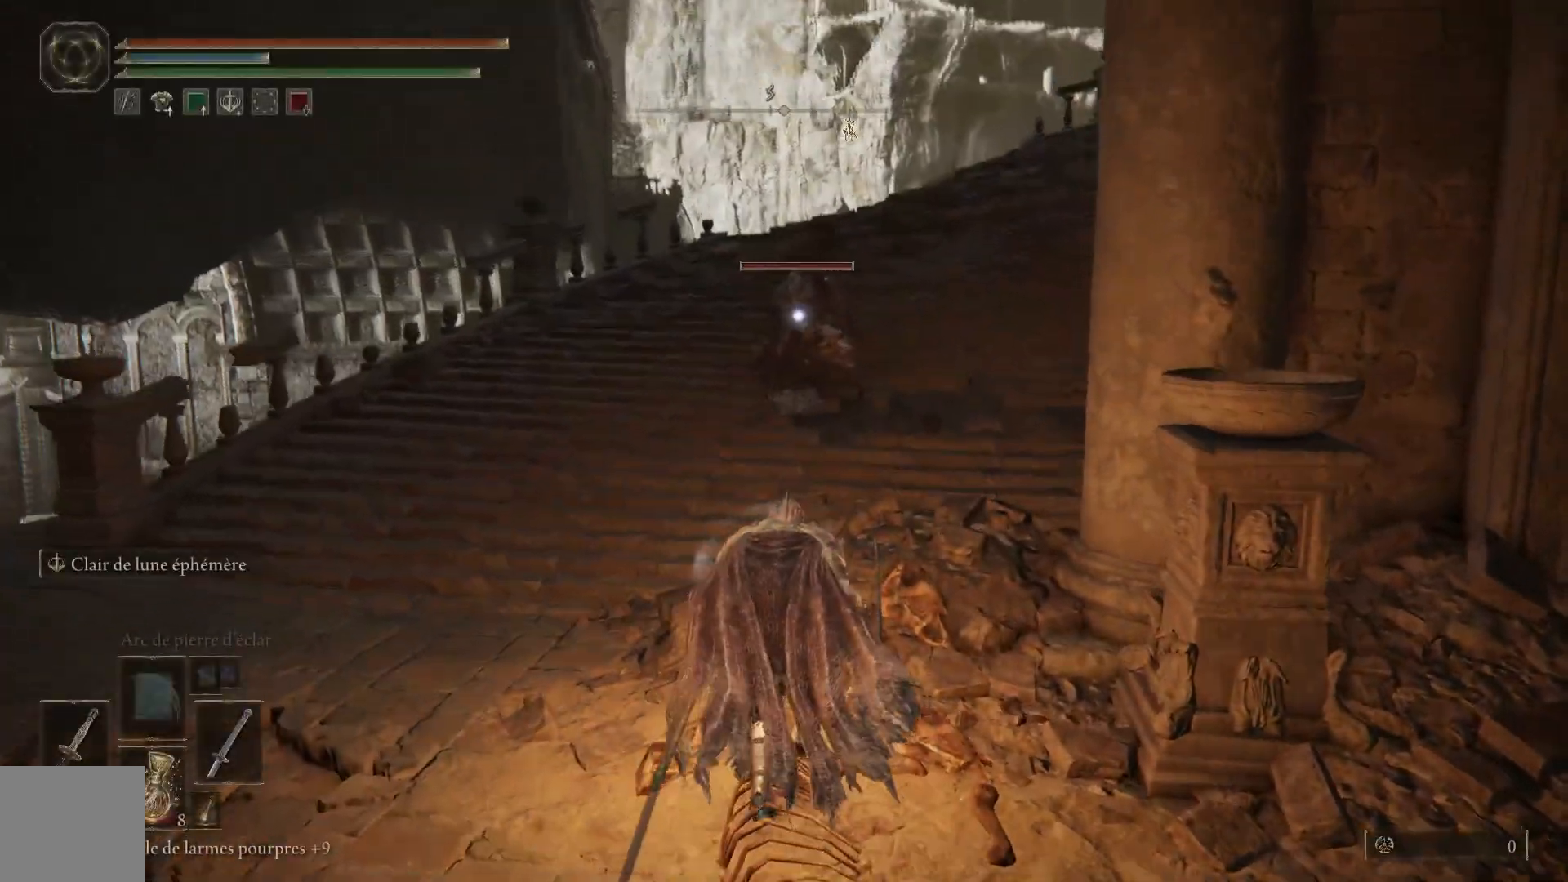
{"buttons": [], "left_stick": "up", "right_stick": "center", "events": []}
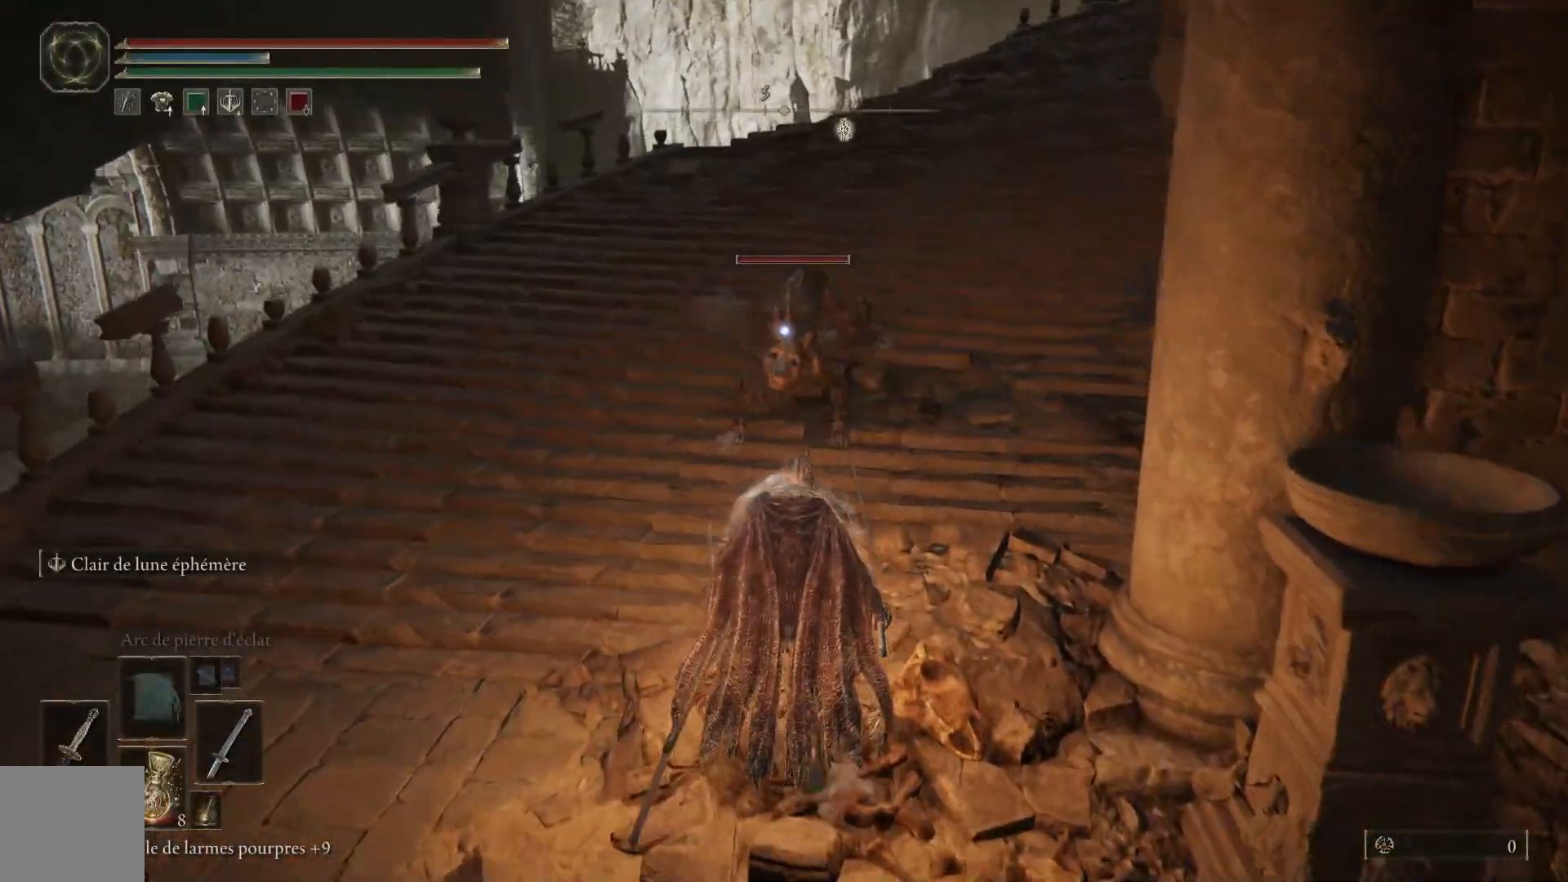
{"buttons": ["L1"], "left_stick": "up", "right_stick": "center", "events": [[50, "L1", "down"], [200, "L1", "up"], [267, "L1", "down"], [417, "L1", "up"], [450, "L1", "down"]]}
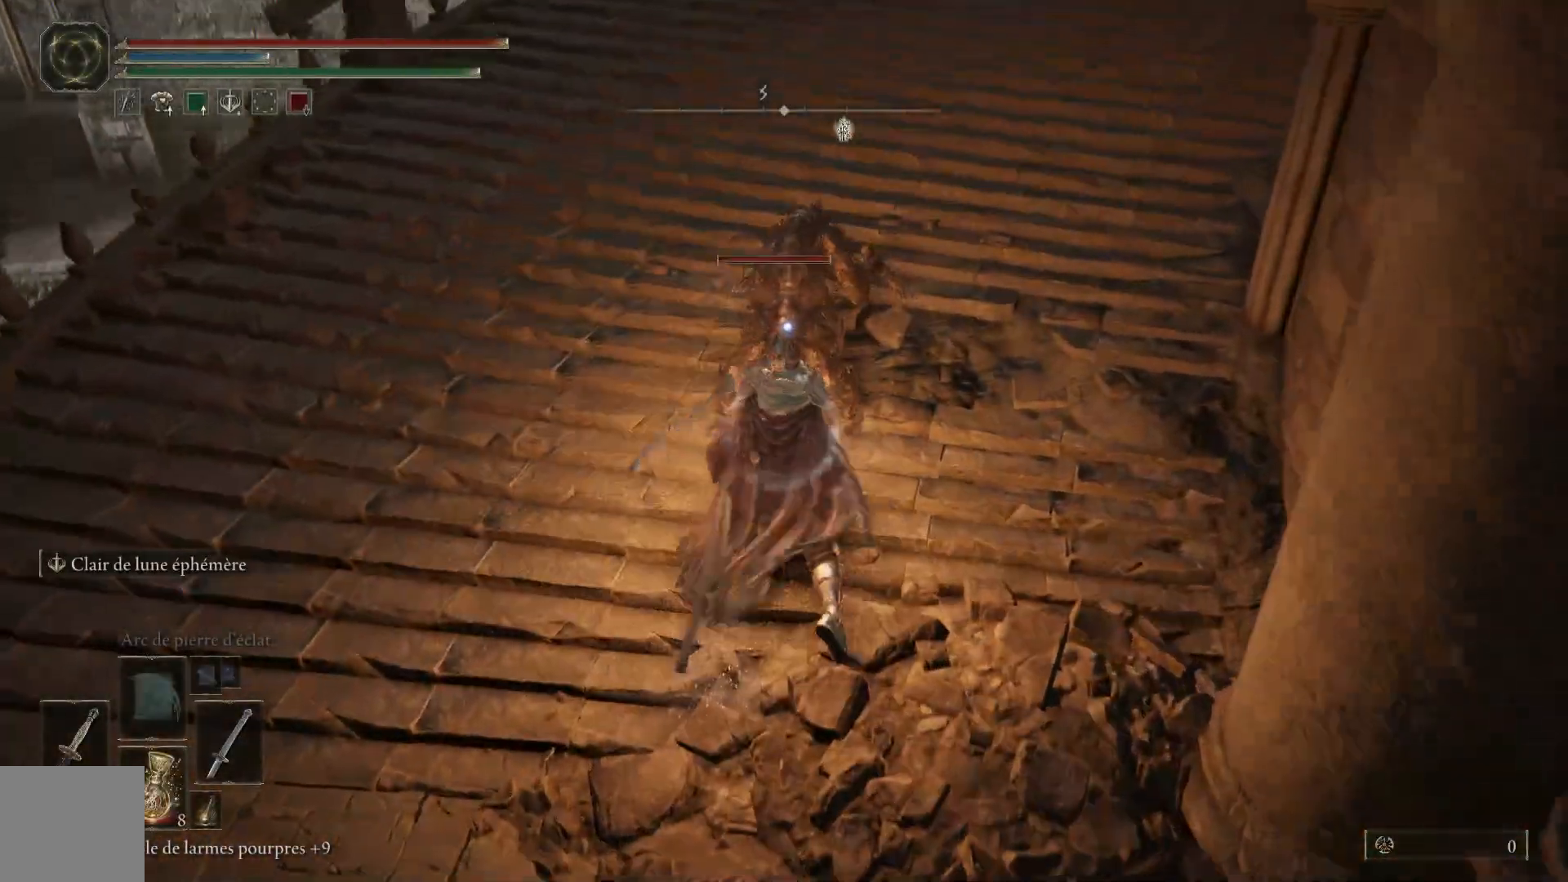
{"buttons": [], "left_stick": "up", "right_stick": "center", "events": [[83, "L1", "up"], [167, "L1", "down"], [300, "L1", "up"], [367, "L1", "down"], [483, "L1", "up"]]}